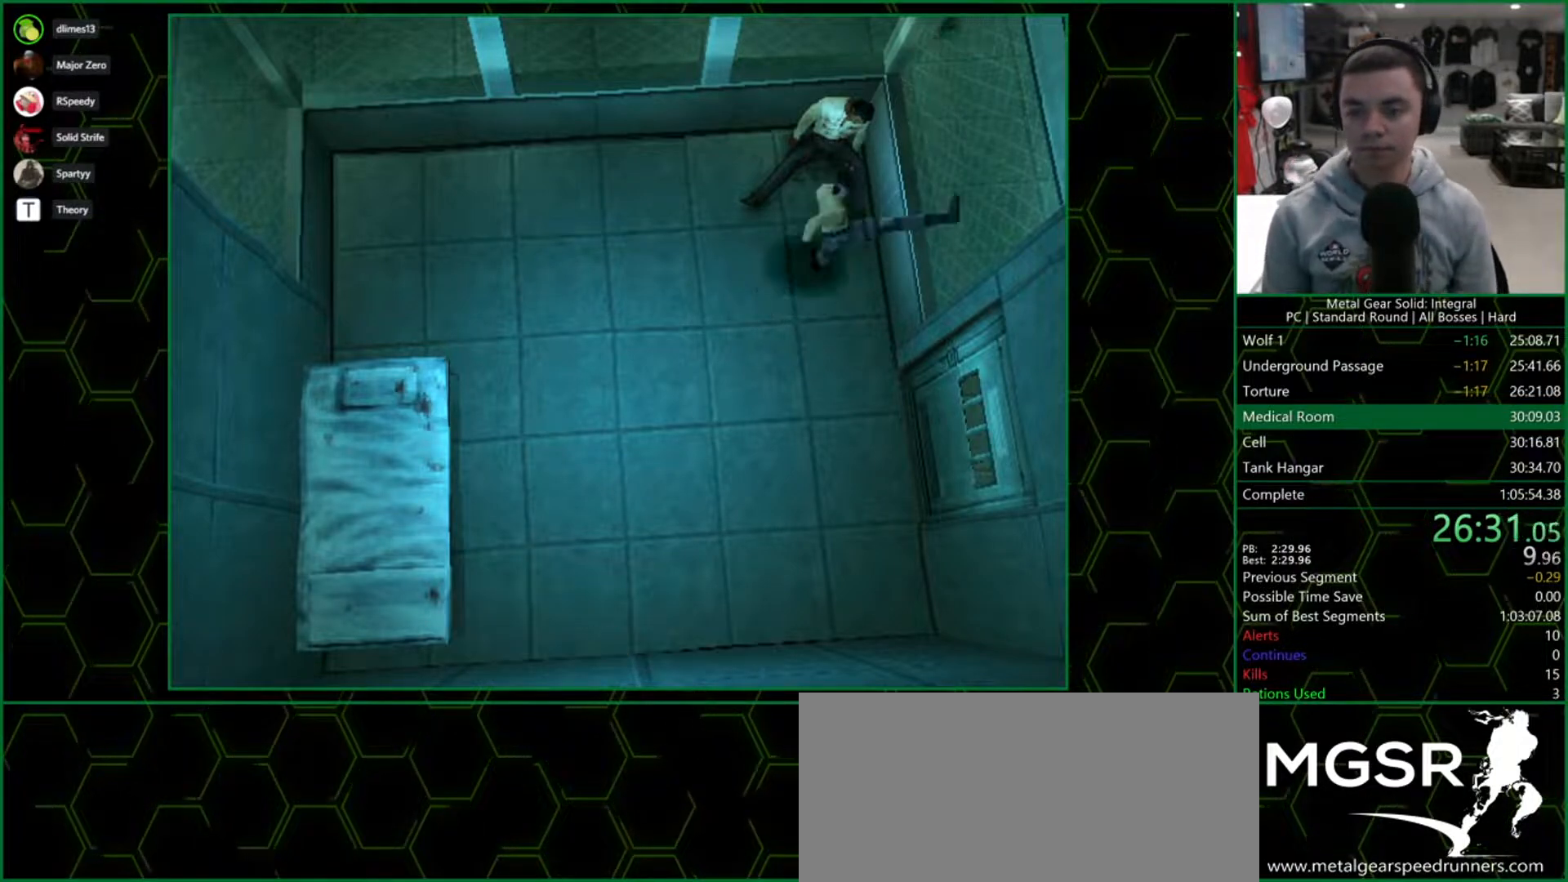
Gameplay with a controller (PlayStation layout); each line is a JSON object with the inputs held at the frame after it. "button_events" lists button changes between this image and that frame as [ms after this image, input, new state], when the widget could be followed in between (sticks are given only as held states). Not read: L3 R3 left_stick right_stick.
{"buttons": ["DPAD_LEFT"], "button_events": [[83, "CIRCLE", "down"], [100, "CROSS", "up"], [150, "CIRCLE", "up"], [150, "DPAD_LEFT", "down"]]}
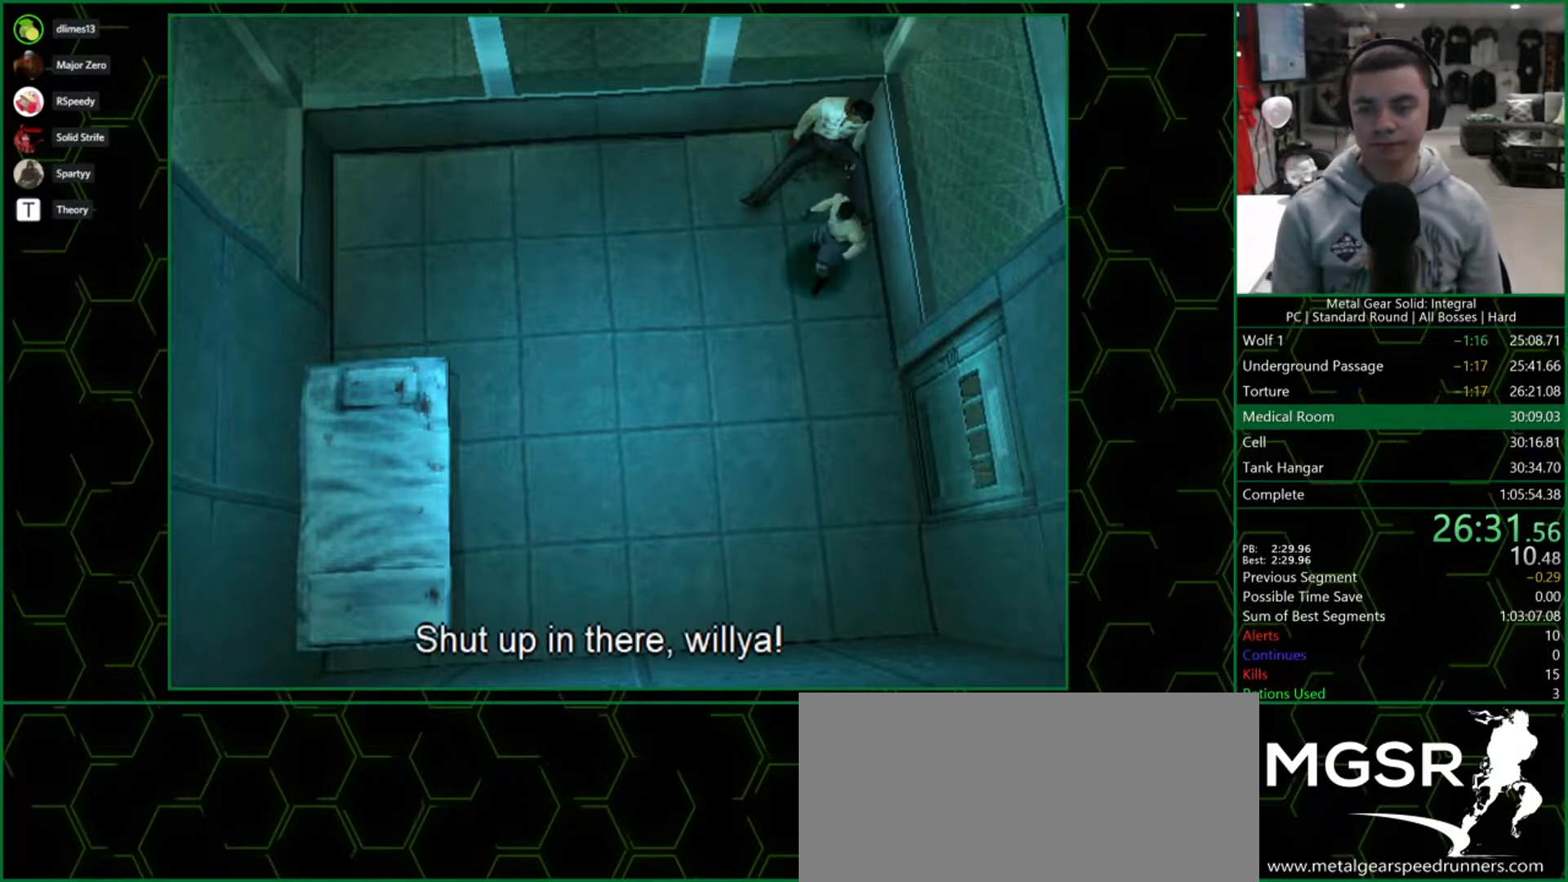
{"buttons": ["DPAD_DOWN"], "button_events": [[383, "DPAD_DOWN", "down"], [417, "DPAD_LEFT", "up"]]}
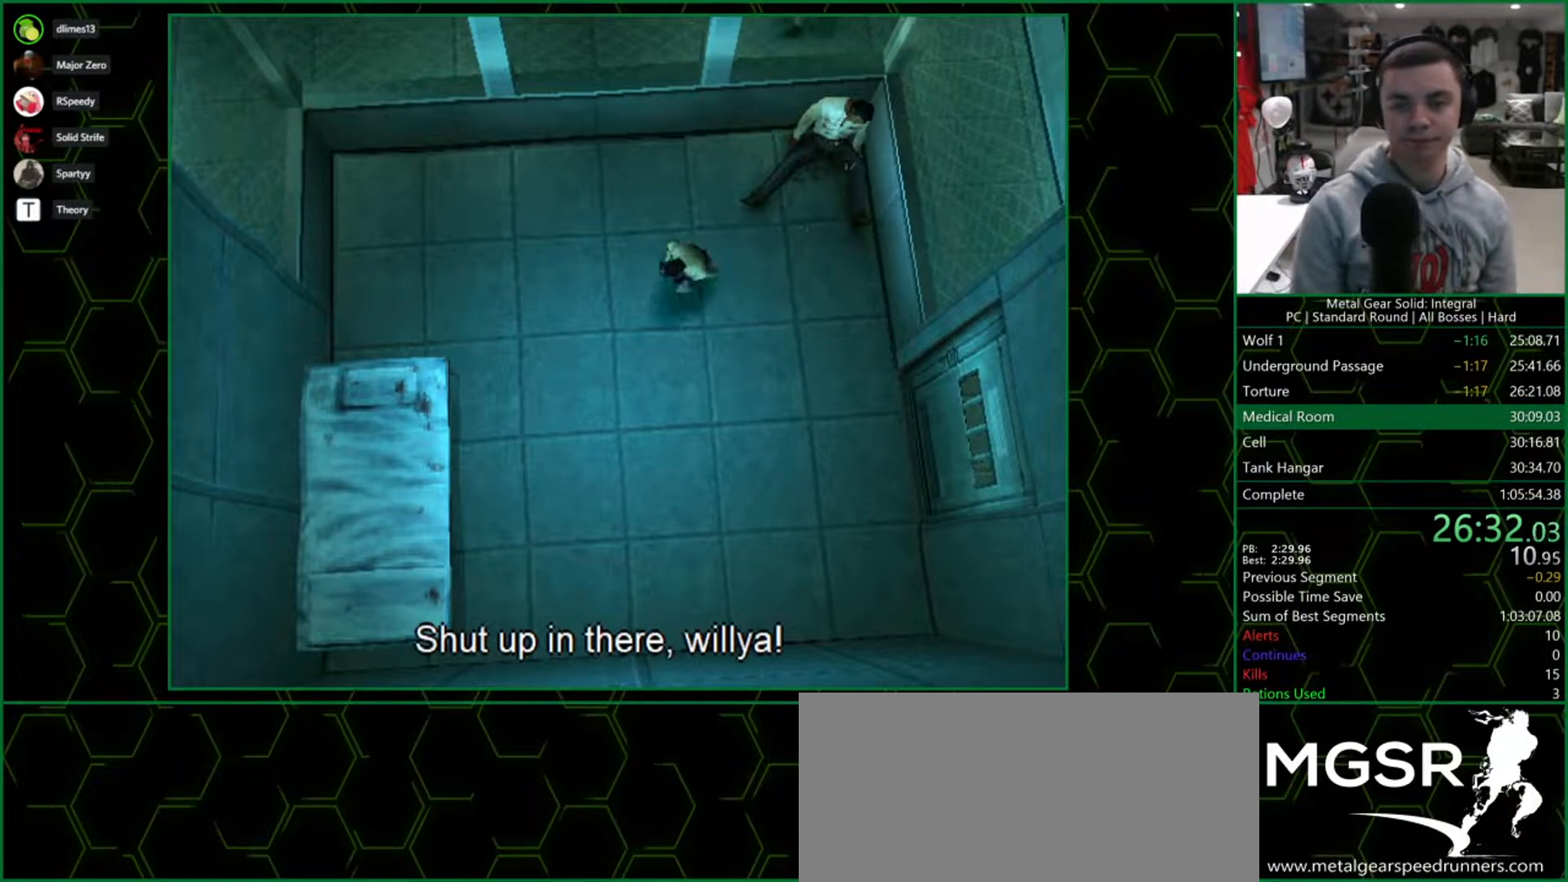
{"buttons": [], "button_events": [[150, "DPAD_LEFT", "down"], [183, "DPAD_DOWN", "up"], [200, "DPAD_UP", "down"], [233, "DPAD_LEFT", "up"], [367, "DPAD_UP", "up"]]}
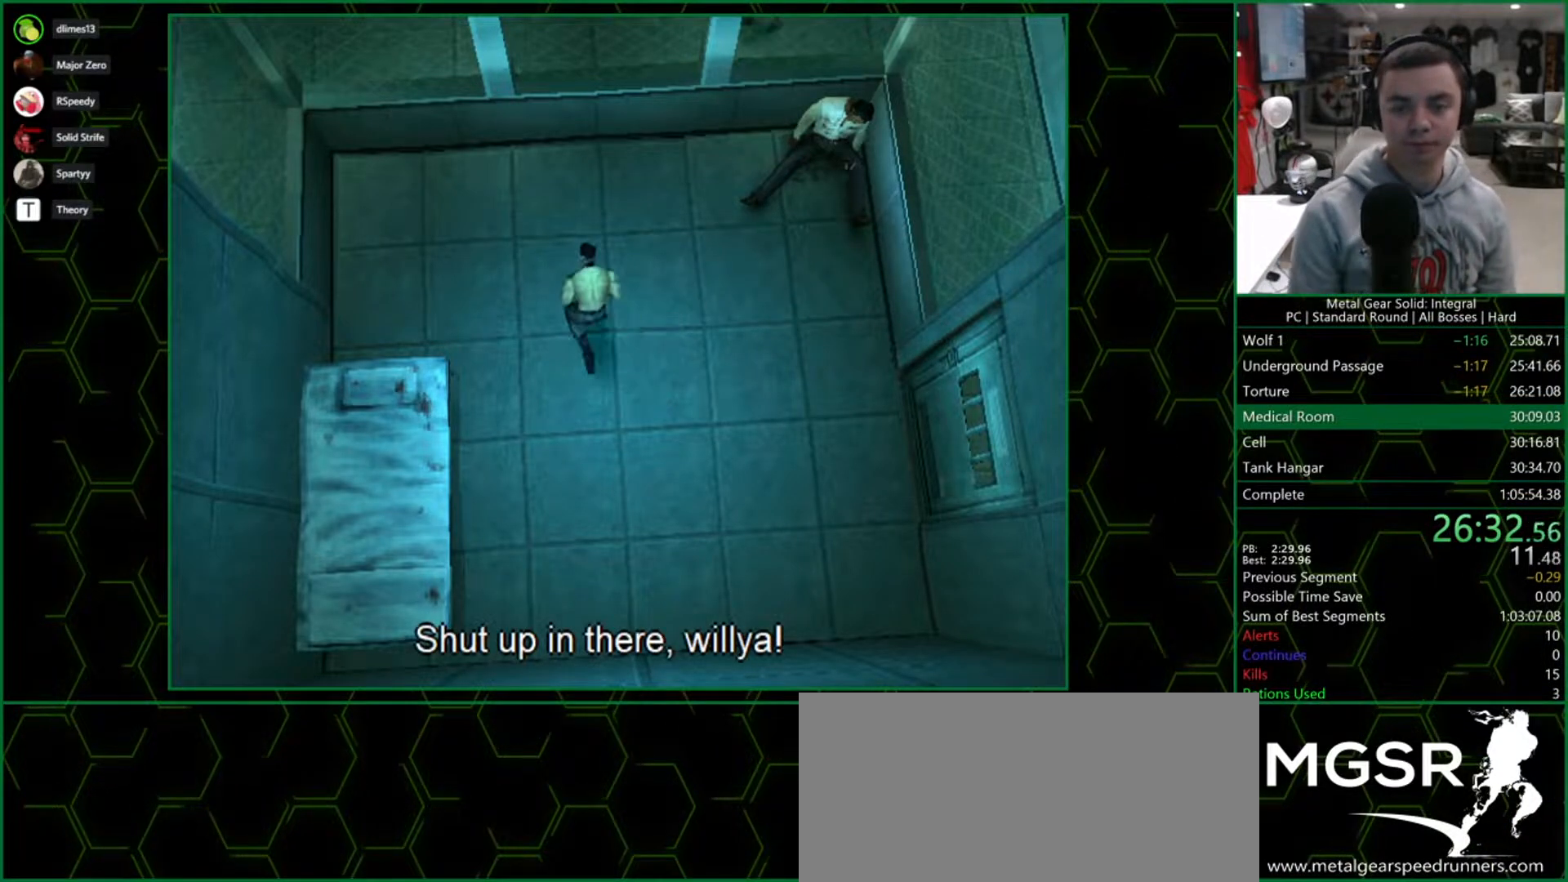
{"buttons": [], "button_events": [[50, "TRIANGLE", "down"], [133, "TRIANGLE", "up"], [183, "TRIANGLE", "down"], [233, "TRIANGLE", "up"]]}
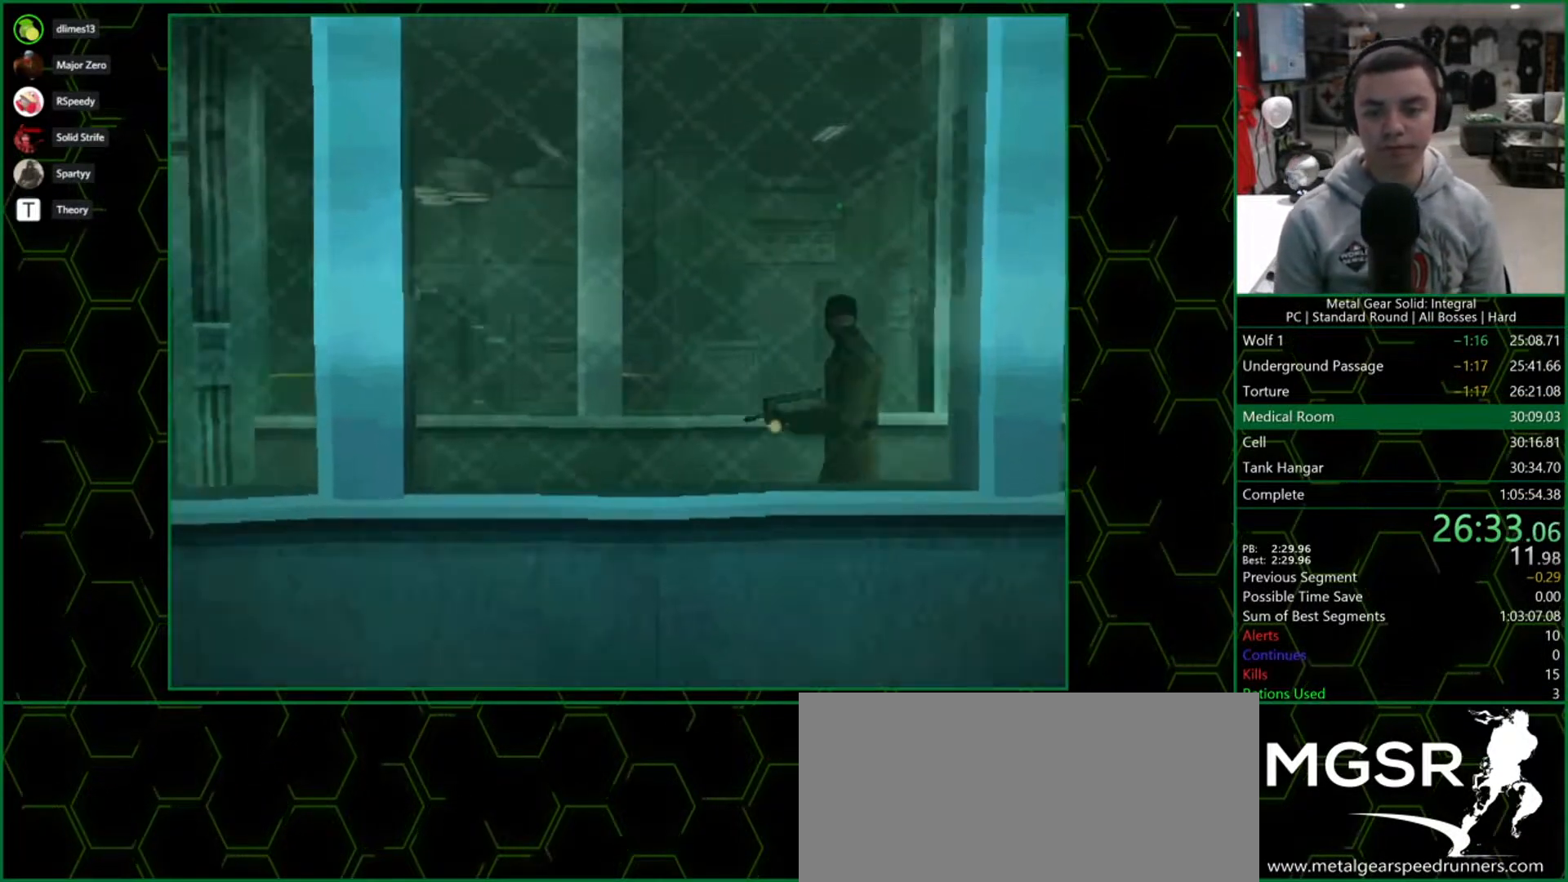
{"buttons": ["CIRCLE"], "button_events": [[217, "CIRCLE", "down"], [283, "CIRCLE", "up"], [350, "CIRCLE", "down"], [417, "CIRCLE", "up"], [483, "CIRCLE", "down"]]}
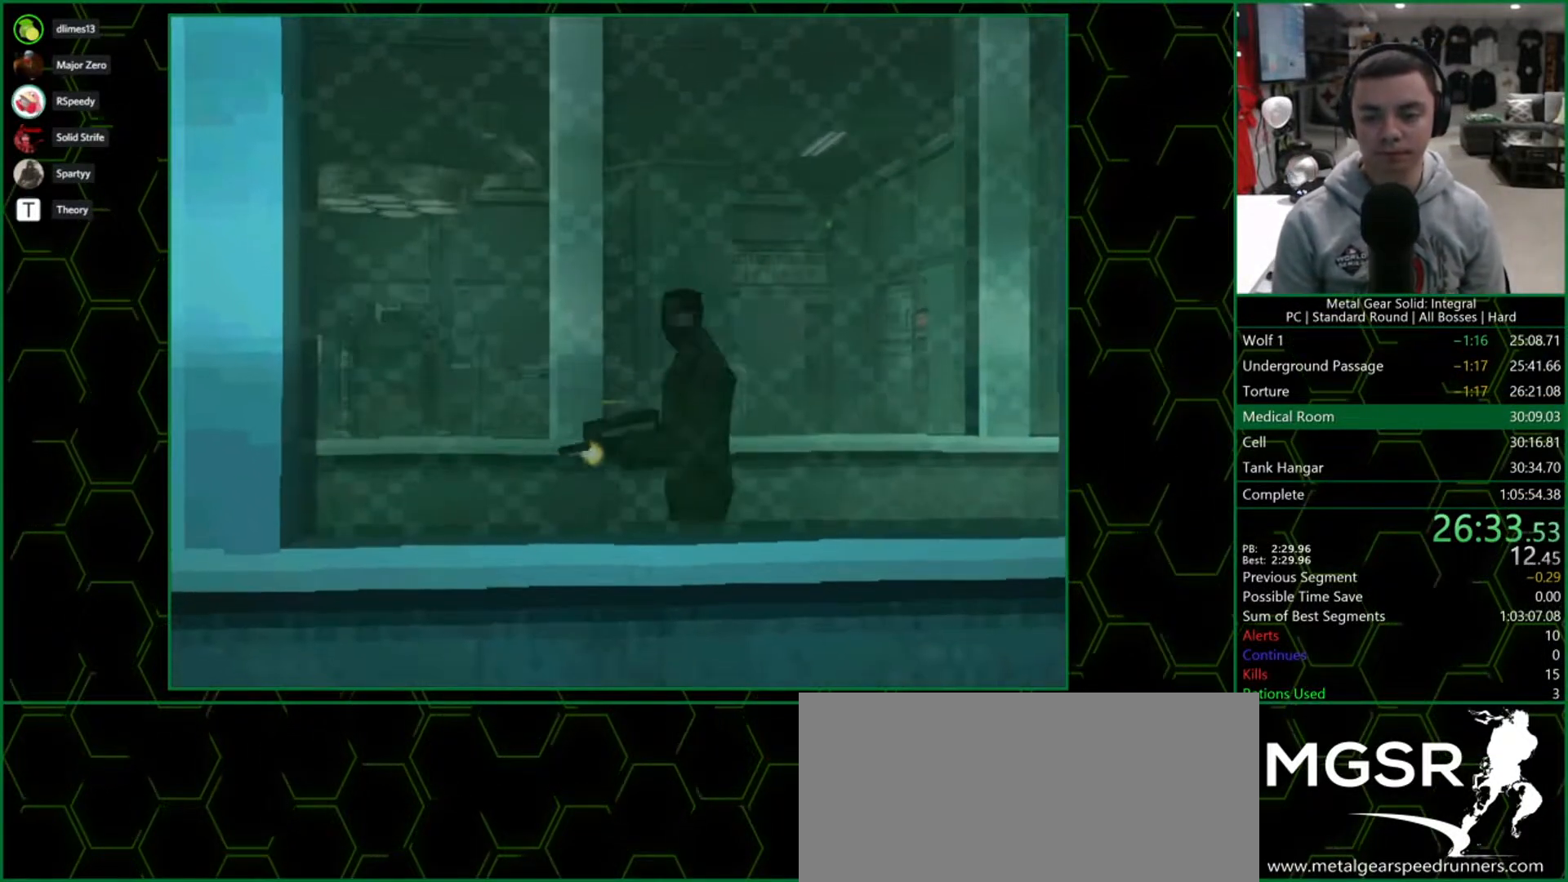
{"buttons": [], "button_events": [[33, "CIRCLE", "up"], [117, "CIRCLE", "down"], [167, "CIRCLE", "up"], [233, "CIRCLE", "down"], [300, "CIRCLE", "up"], [383, "CROSS", "down"], [500, "CROSS", "up"]]}
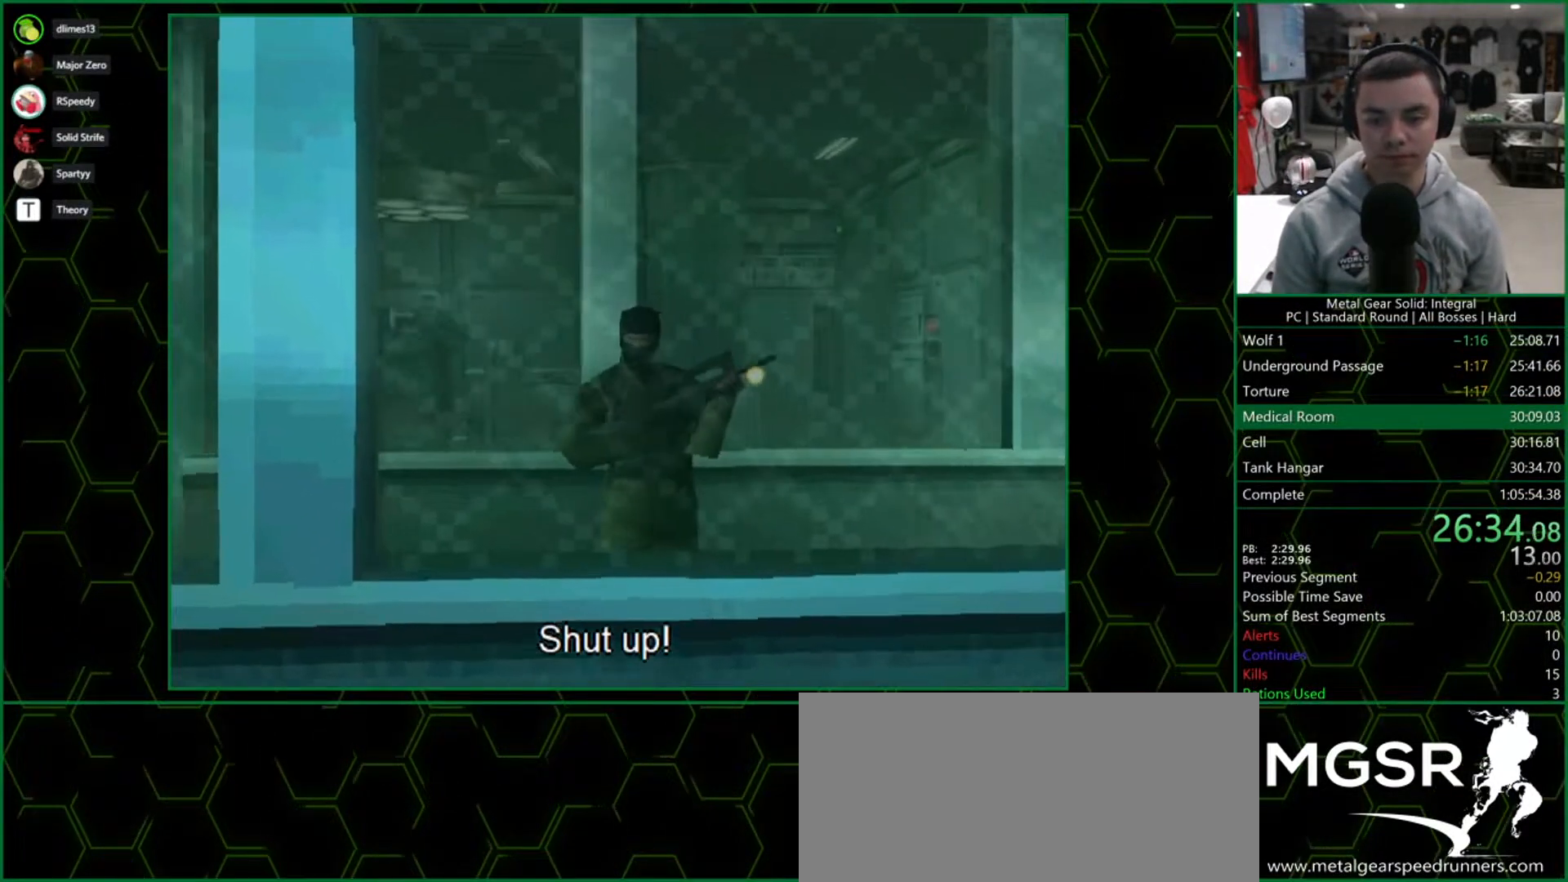
{"buttons": [], "button_events": [[183, "TRIANGLE", "down"], [250, "TRIANGLE", "up"], [300, "TRIANGLE", "down"], [367, "TRIANGLE", "up"]]}
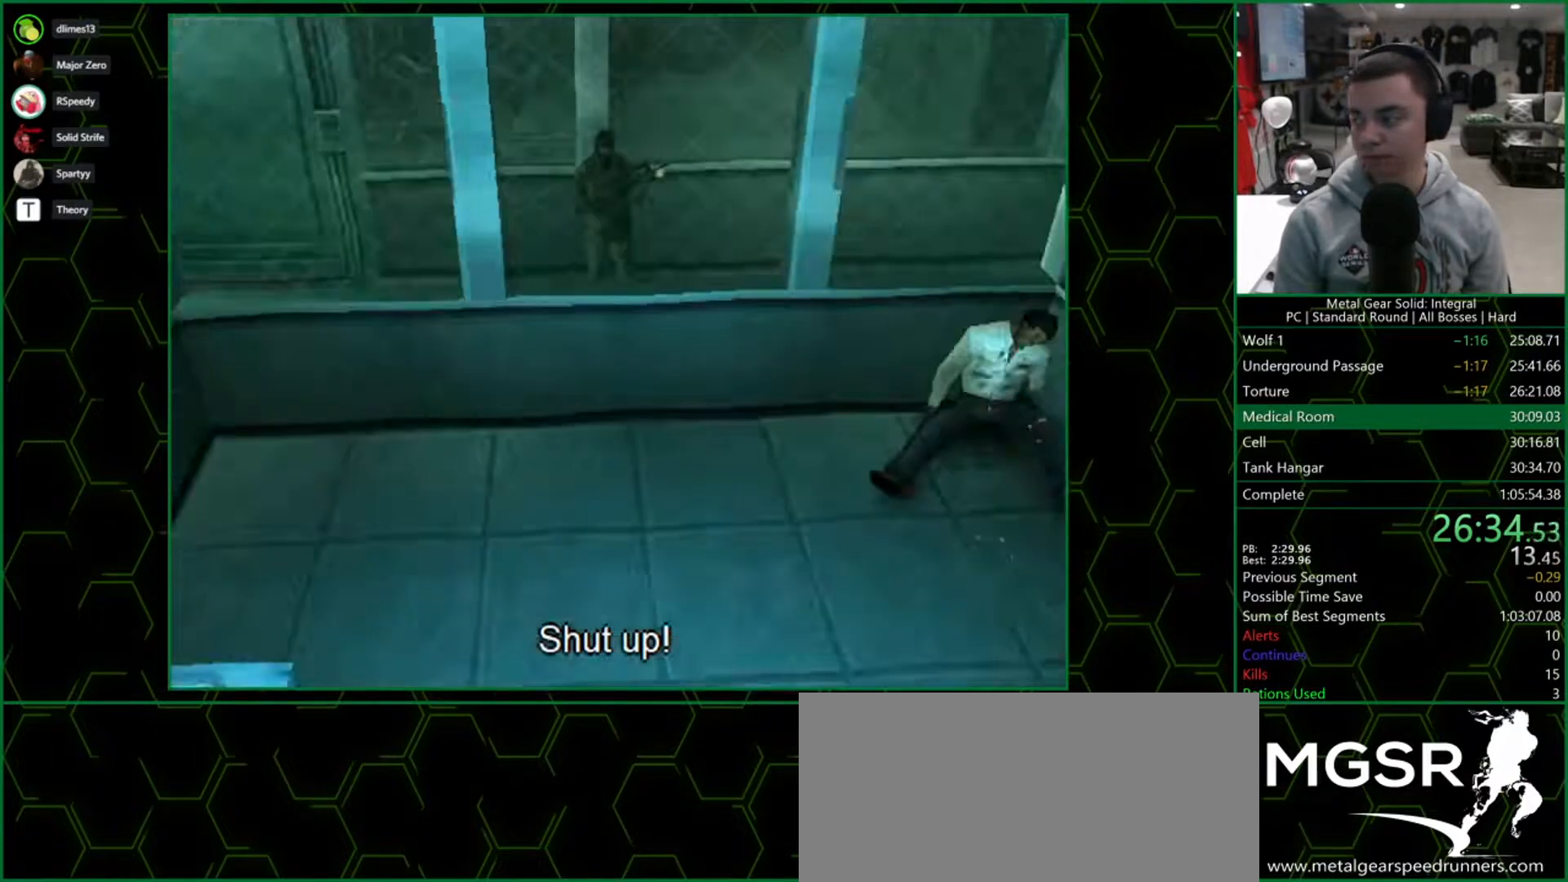
{"buttons": ["DPAD_DOWN", "DPAD_RIGHT"], "button_events": [[367, "DPAD_DOWN", "down"], [383, "DPAD_RIGHT", "down"]]}
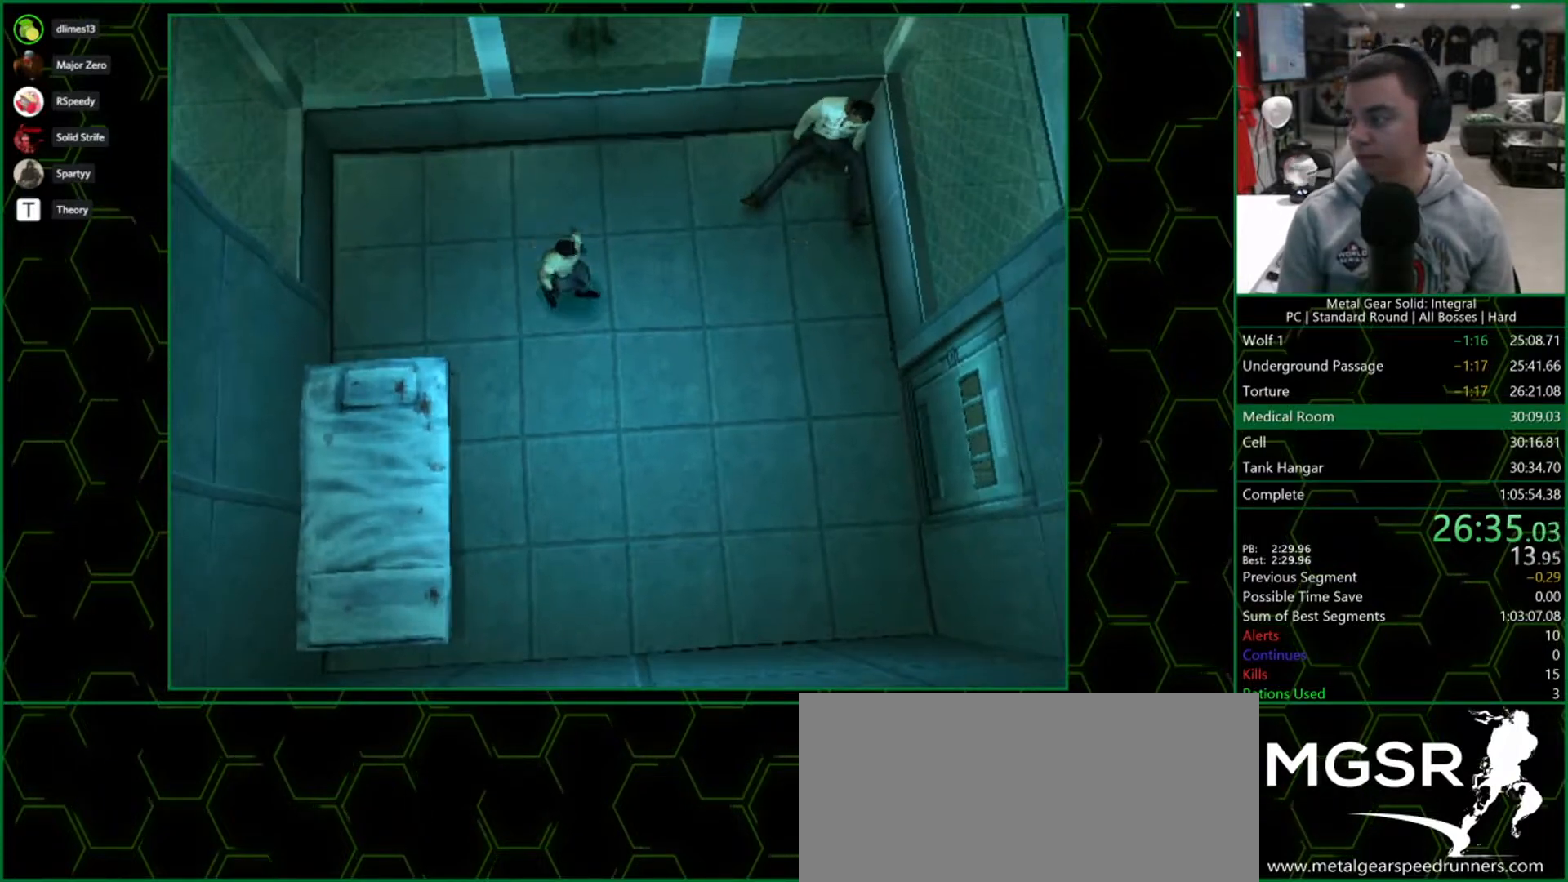
{"buttons": ["DPAD_DOWN", "DPAD_RIGHT"], "button_events": []}
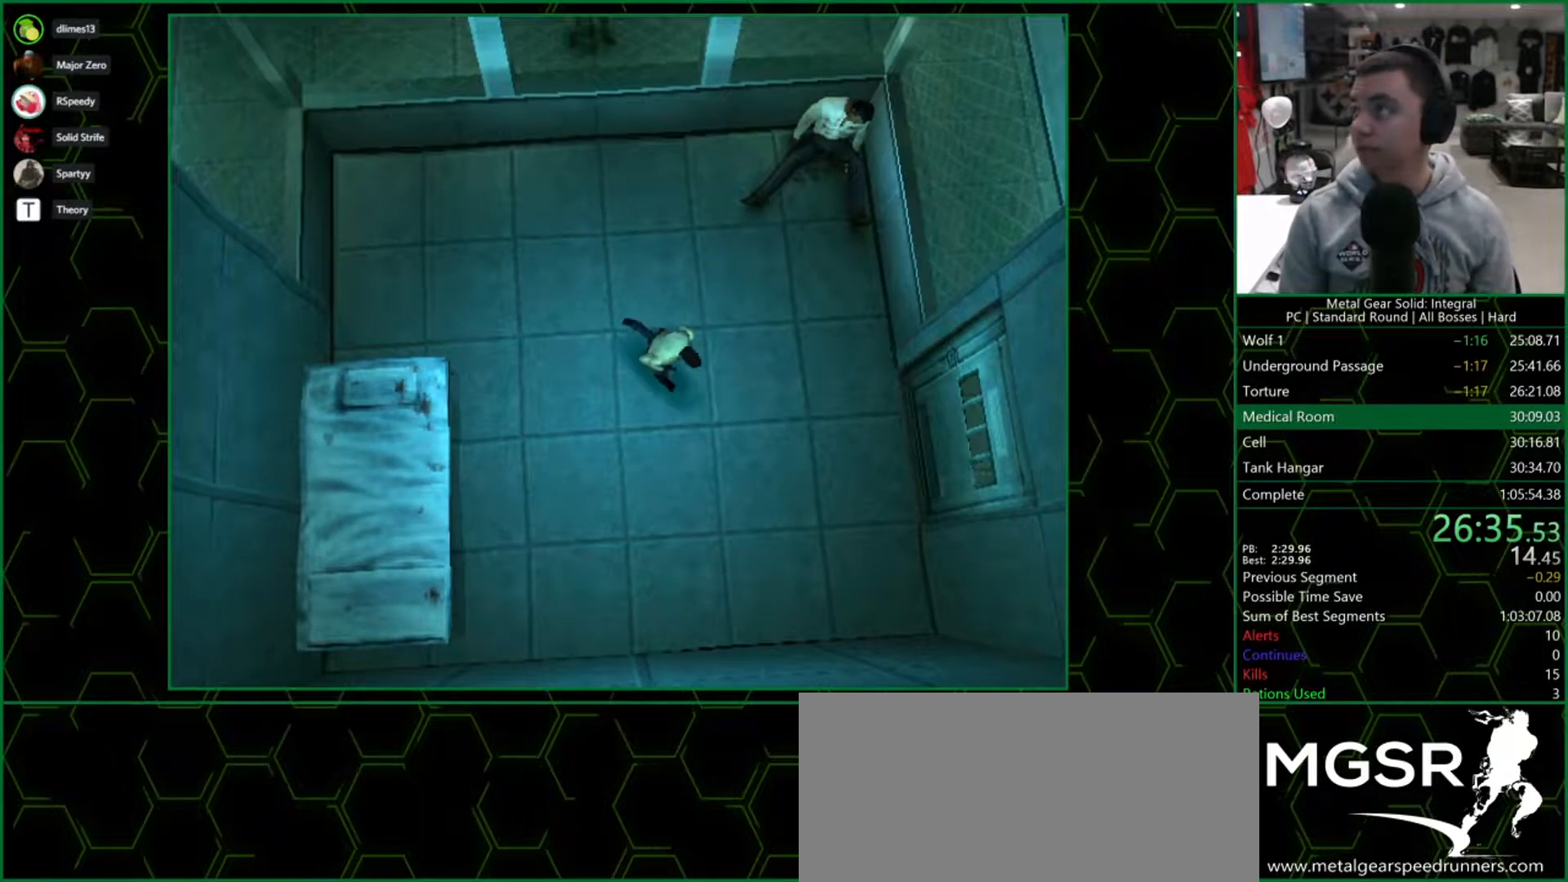
{"buttons": [], "button_events": [[233, "DPAD_RIGHT", "up"], [317, "DPAD_DOWN", "up"]]}
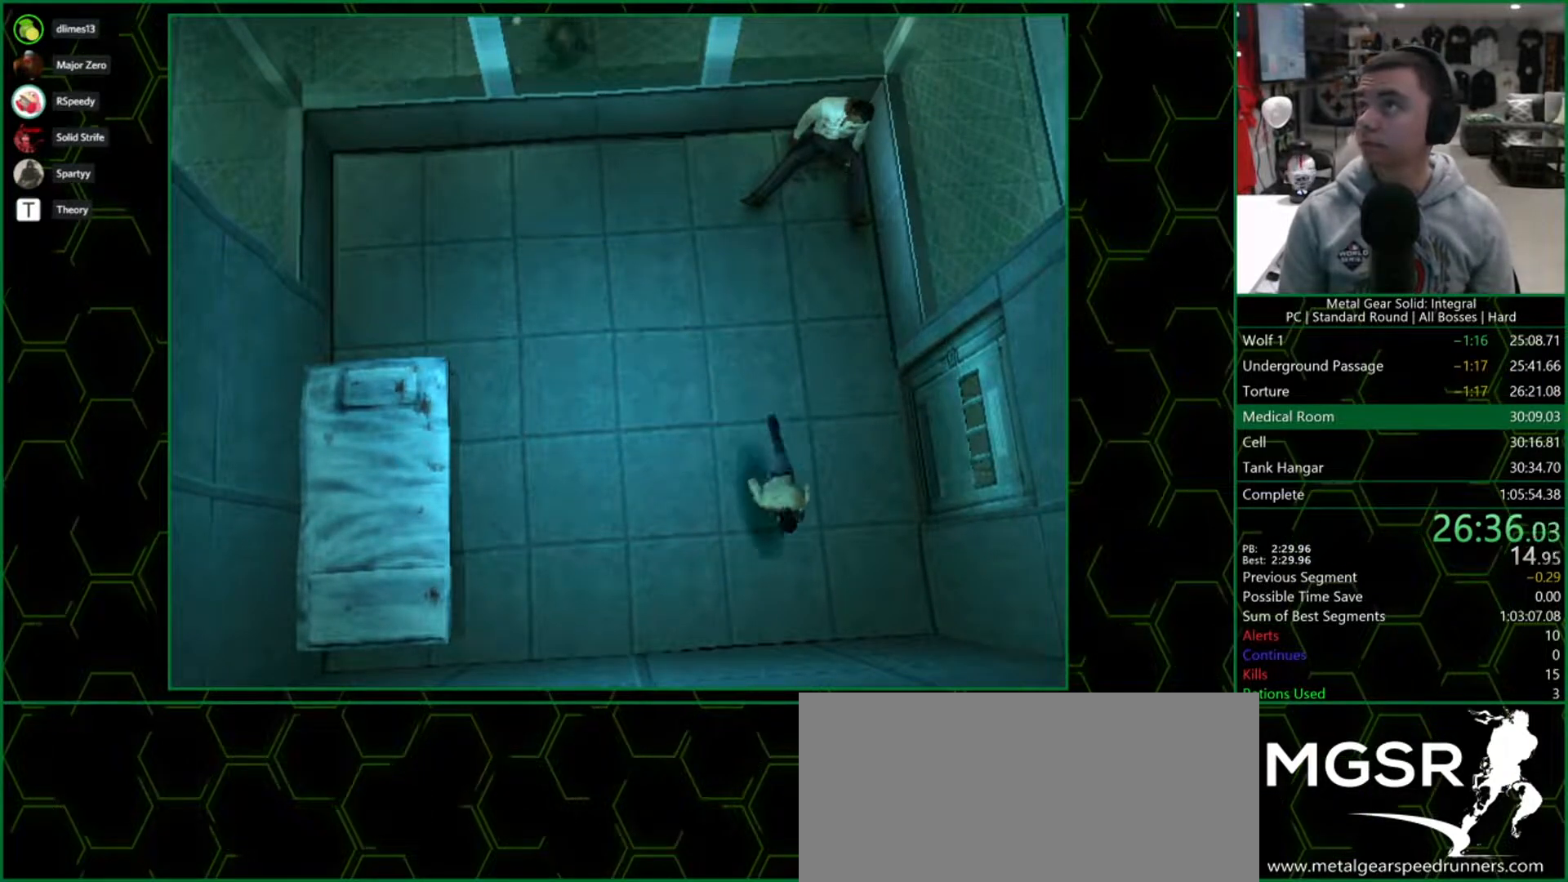
{"buttons": ["DPAD_LEFT"], "button_events": [[467, "DPAD_LEFT", "down"]]}
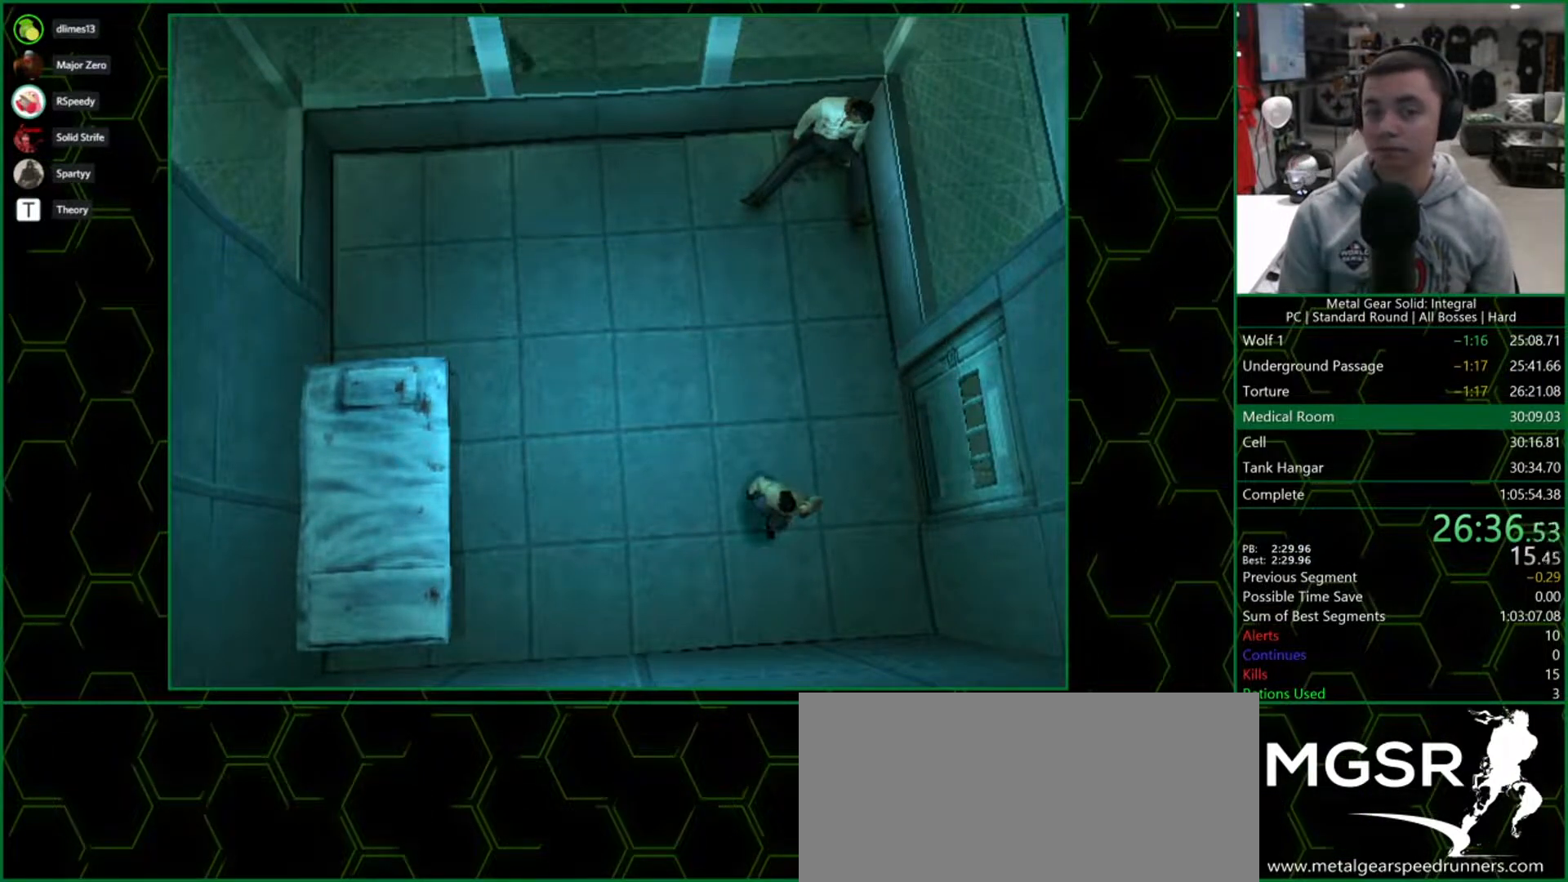
{"buttons": ["DPAD_UP", "DPAD_LEFT"], "button_events": [[33, "DPAD_UP", "down"]]}
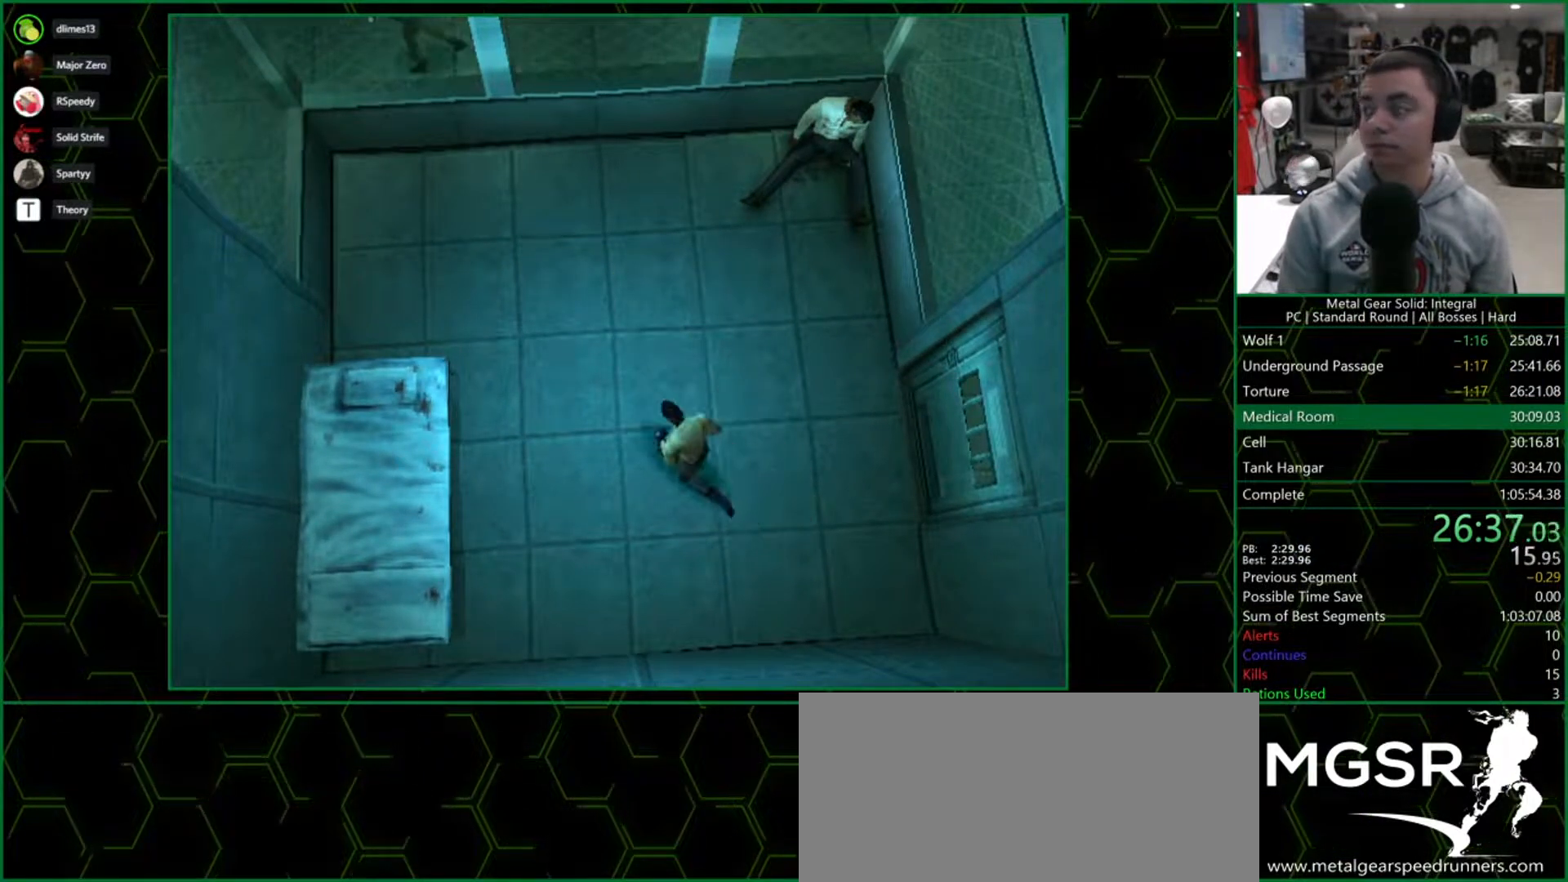
{"buttons": [], "button_events": [[467, "DPAD_UP", "up"], [500, "DPAD_LEFT", "up"]]}
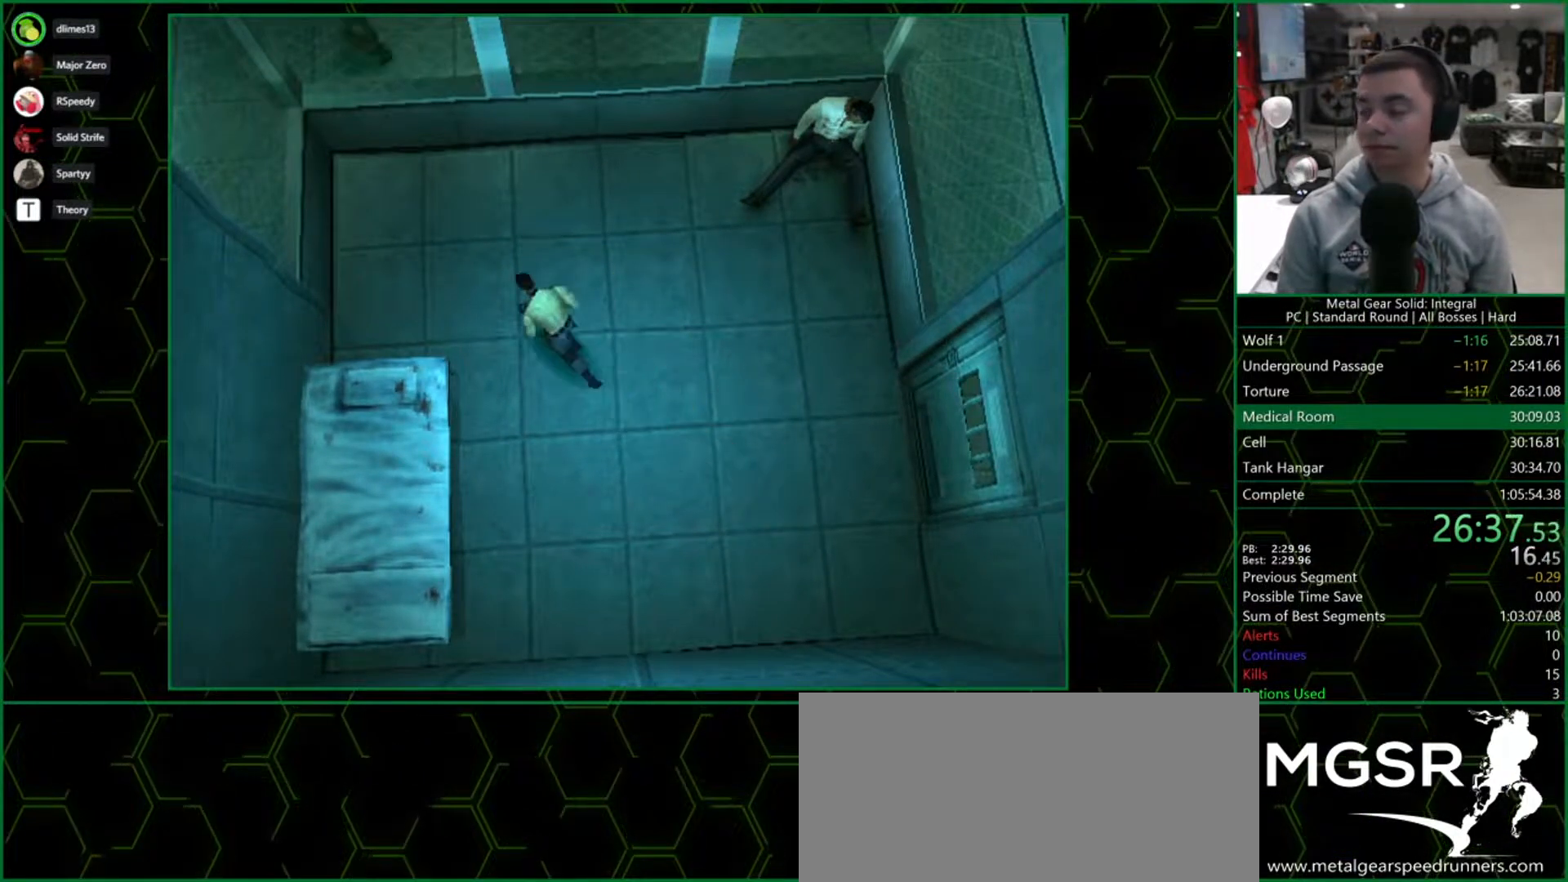
{"buttons": ["DPAD_DOWN", "DPAD_RIGHT"], "button_events": [[17, "CIRCLE", "down"], [117, "CIRCLE", "up"], [167, "DPAD_RIGHT", "down"], [183, "DPAD_DOWN", "down"]]}
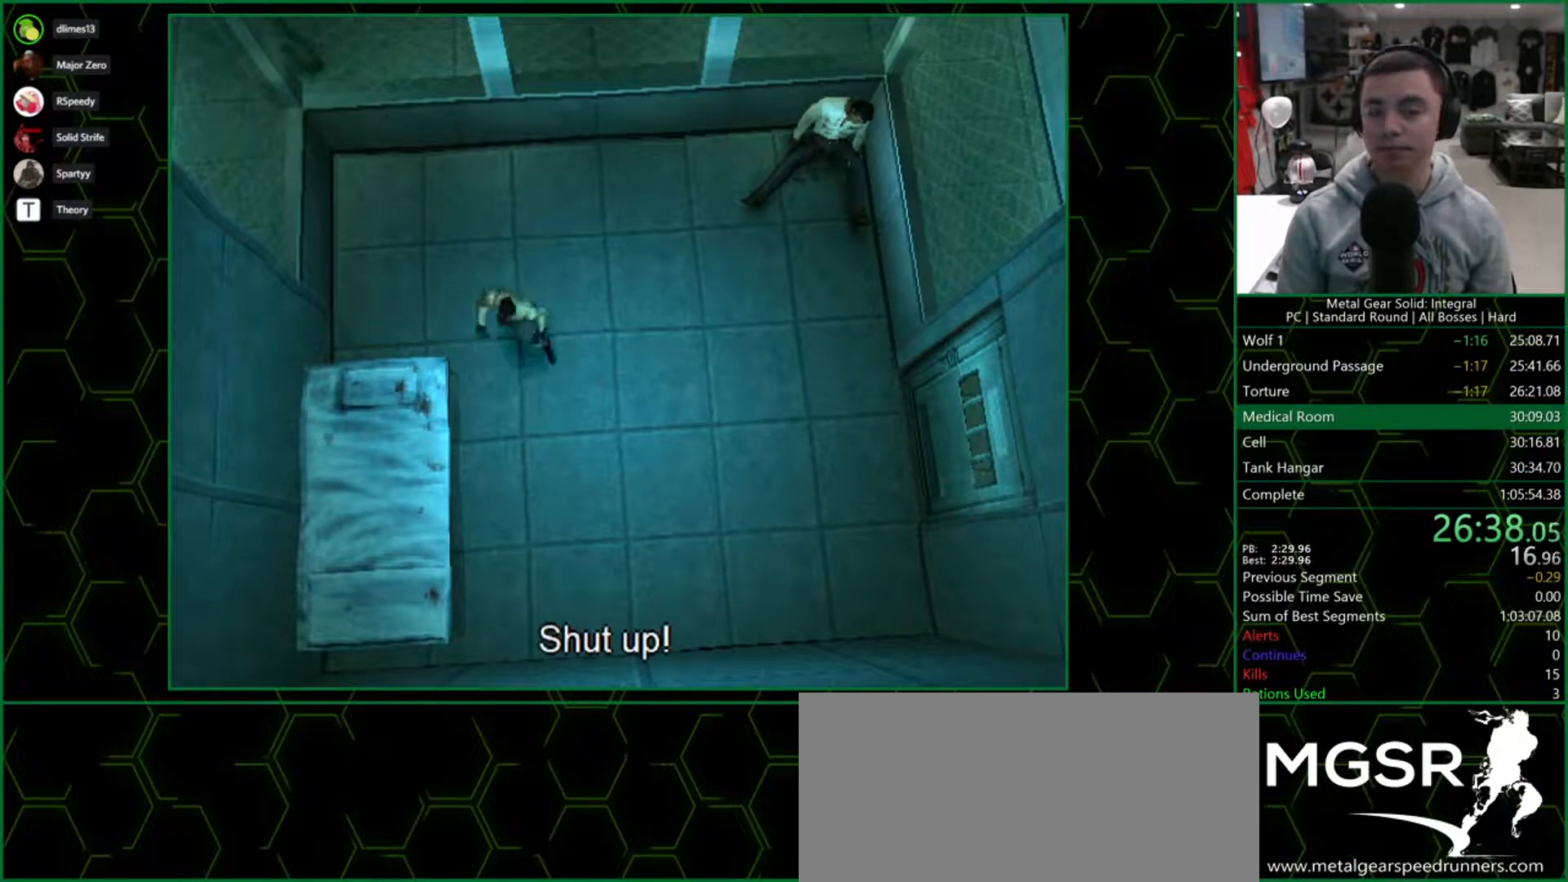
{"buttons": ["DPAD_DOWN", "DPAD_RIGHT"], "button_events": []}
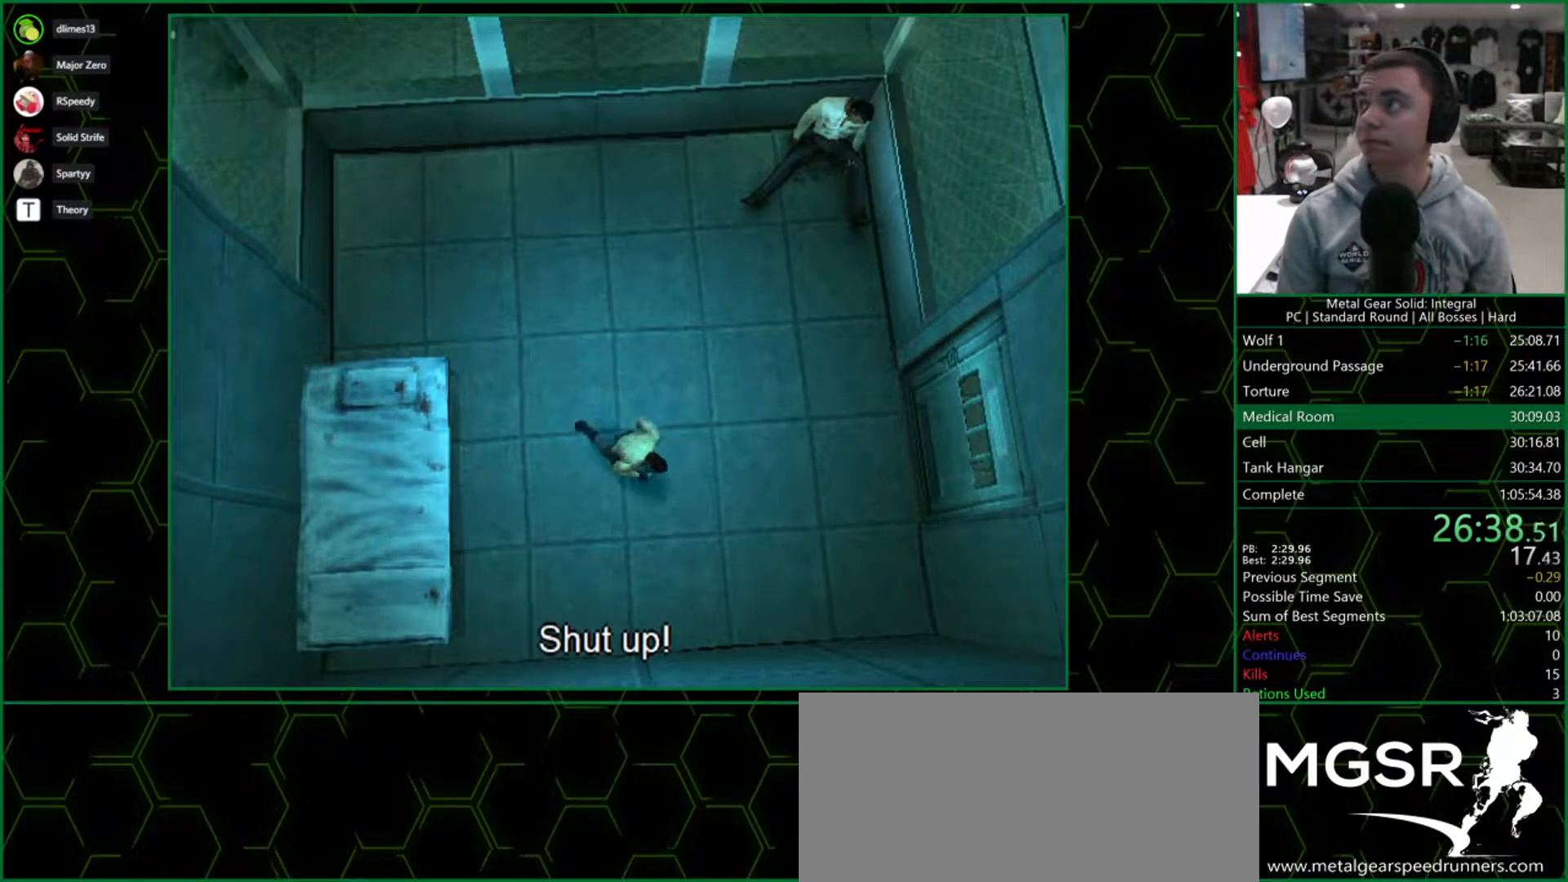
{"buttons": [], "button_events": [[250, "DPAD_RIGHT", "up"], [300, "DPAD_DOWN", "up"], [300, "DPAD_LEFT", "down"], [383, "DPAD_LEFT", "up"]]}
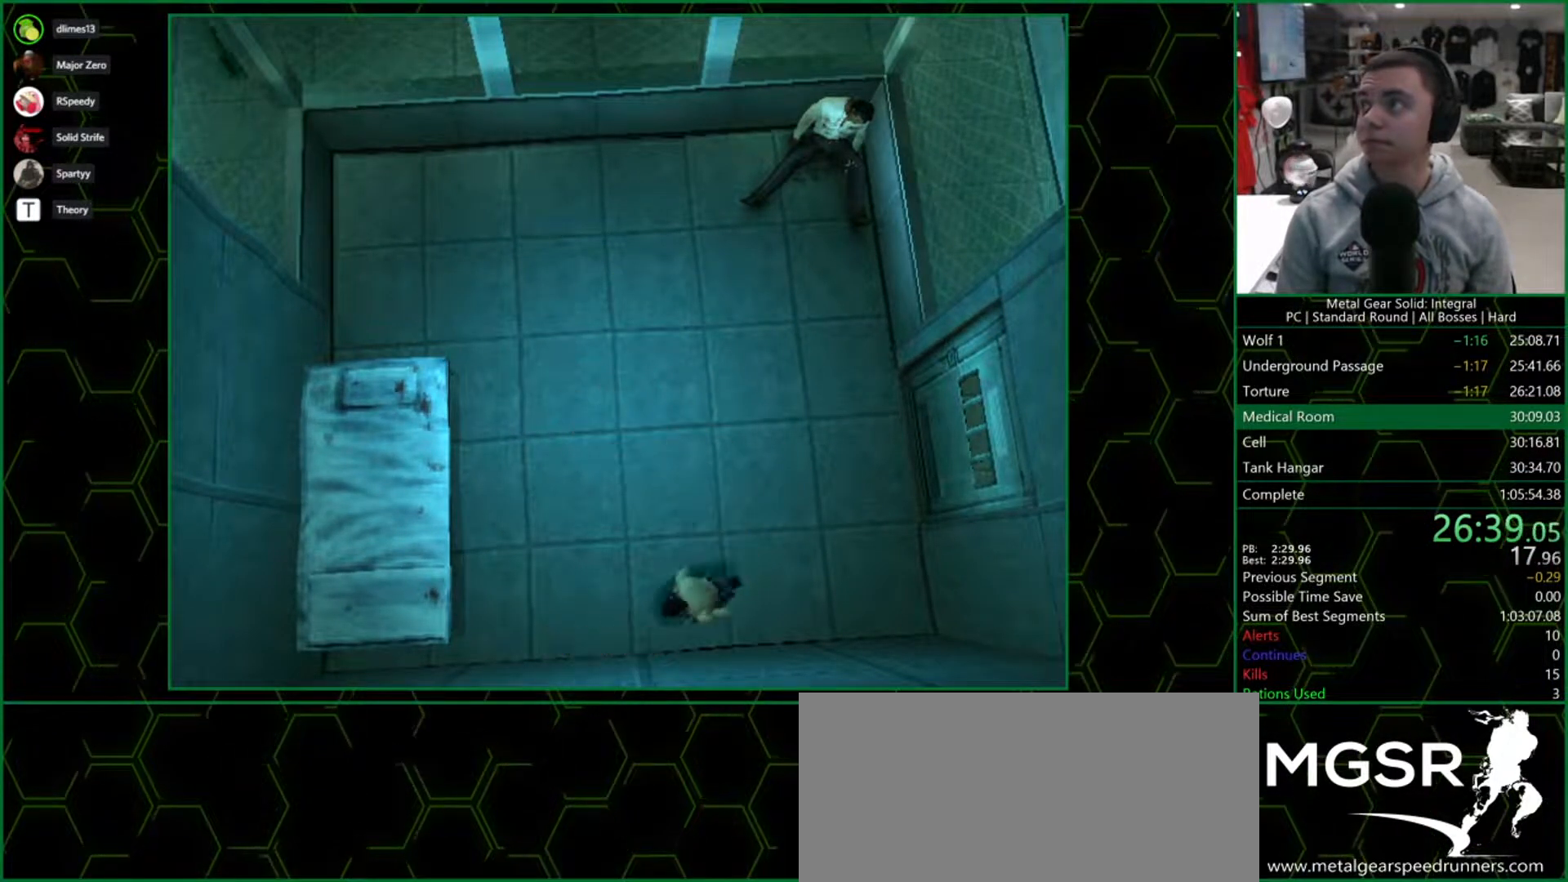
{"buttons": [], "button_events": []}
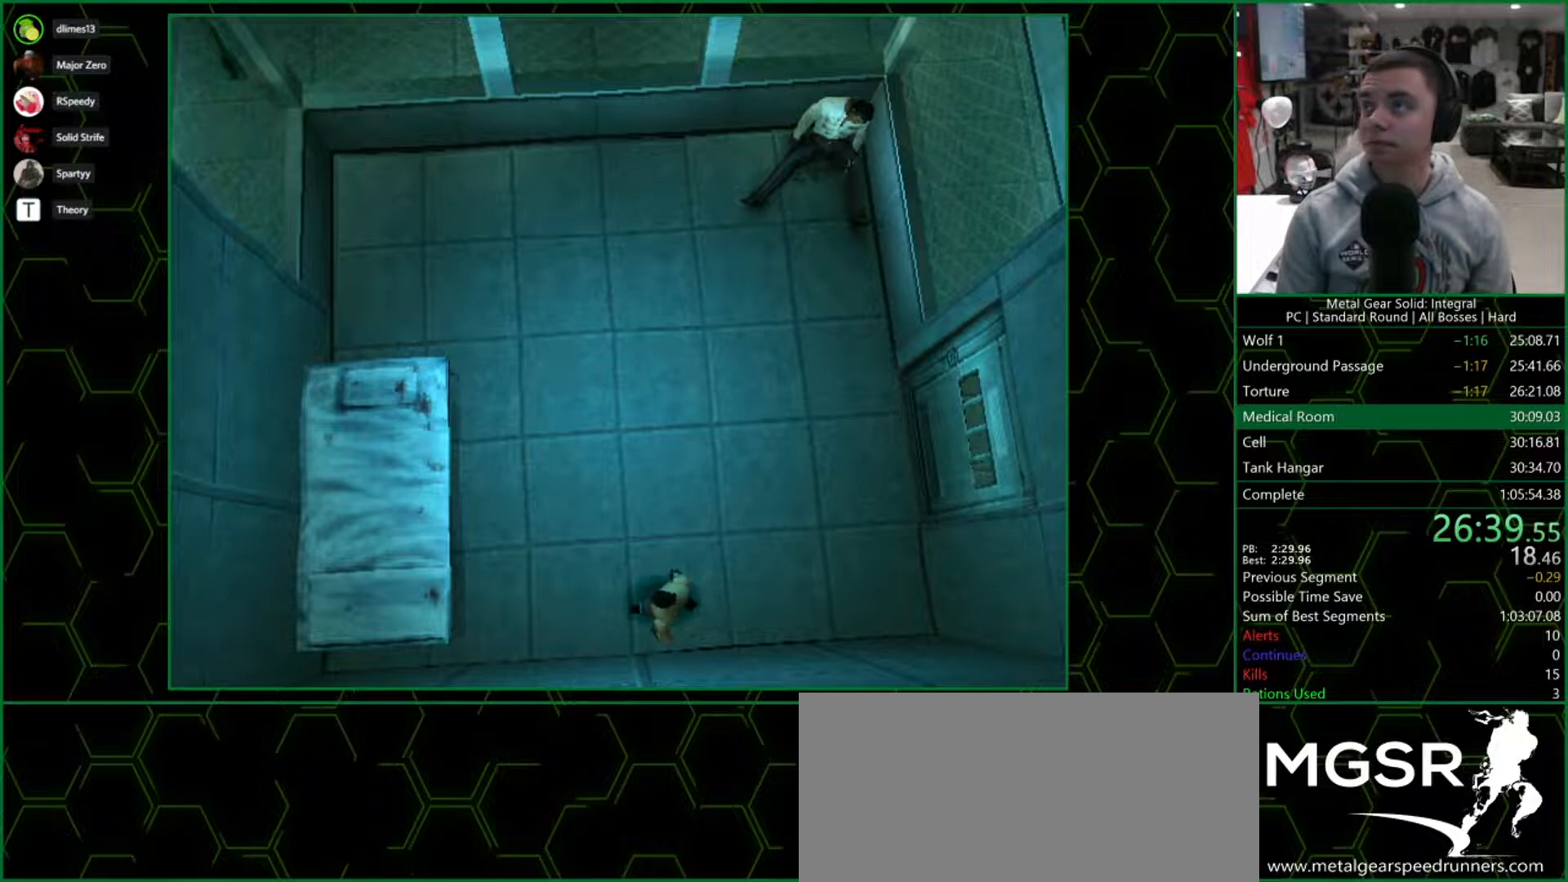
{"buttons": ["DPAD_UP", "DPAD_LEFT"], "button_events": [[200, "DPAD_LEFT", "down"], [200, "DPAD_UP", "down"]]}
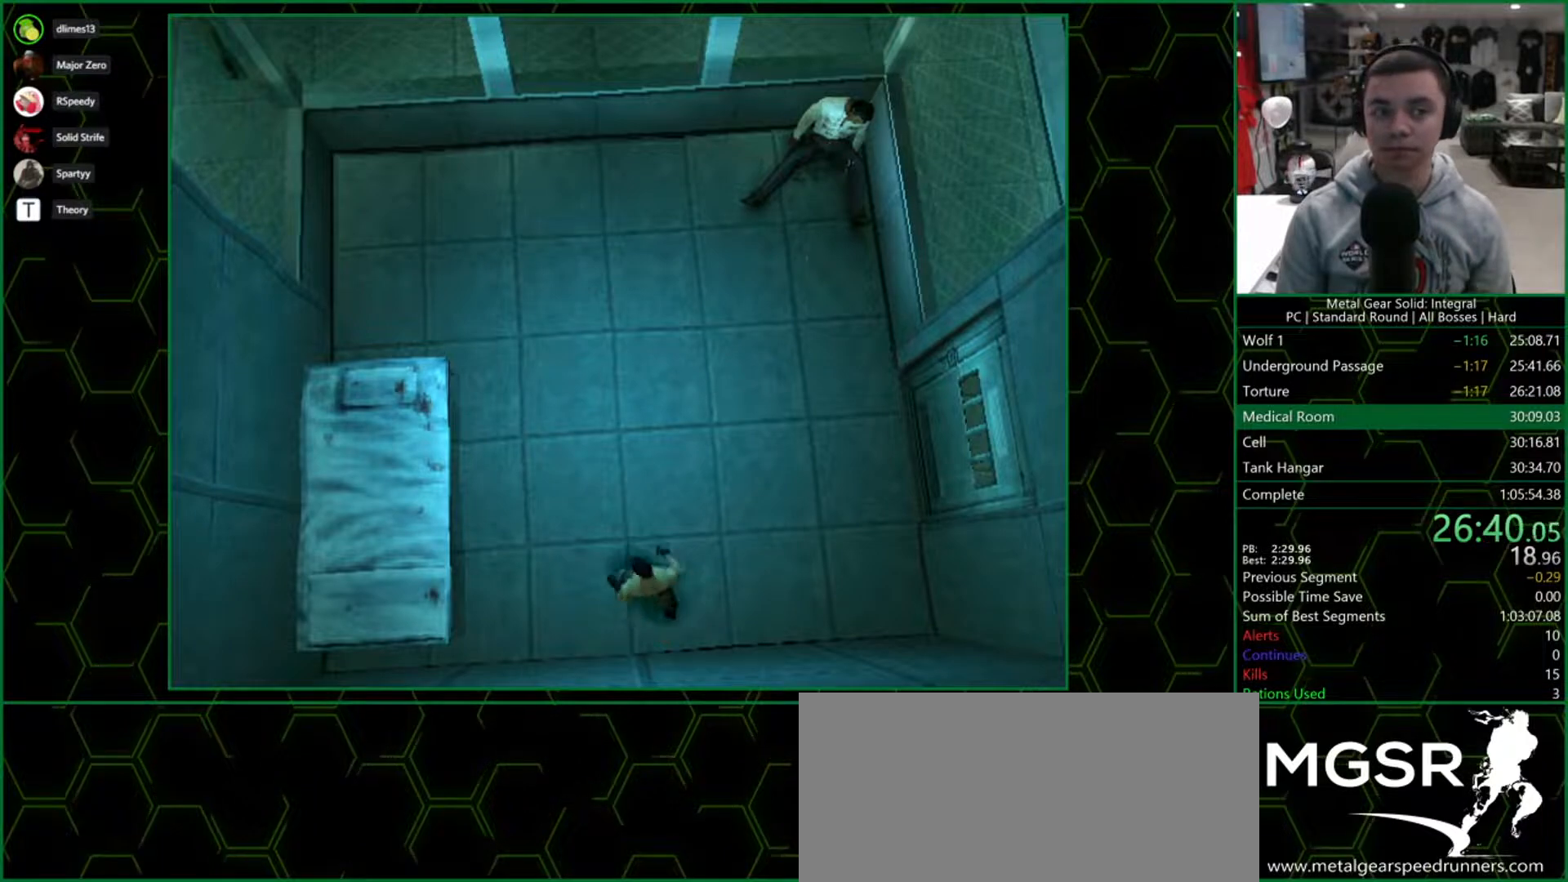
{"buttons": ["CIRCLE", "DPAD_UP", "DPAD_LEFT"], "button_events": [[450, "CIRCLE", "down"]]}
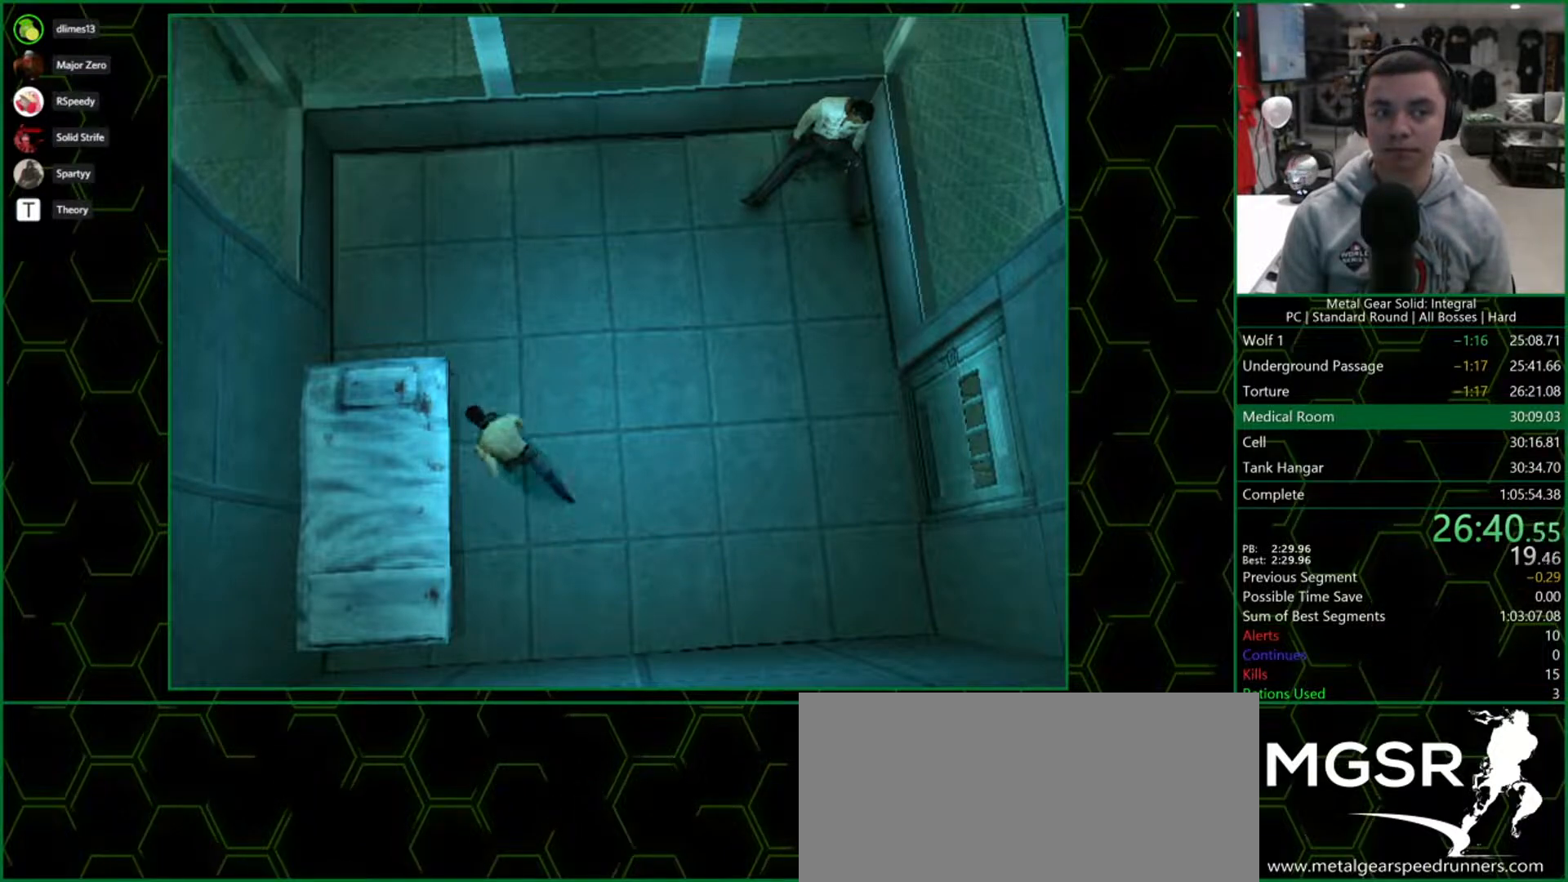
{"buttons": ["DPAD_RIGHT"], "button_events": [[33, "DPAD_LEFT", "up"], [83, "CIRCLE", "up"], [83, "DPAD_RIGHT", "down"], [117, "DPAD_UP", "up"]]}
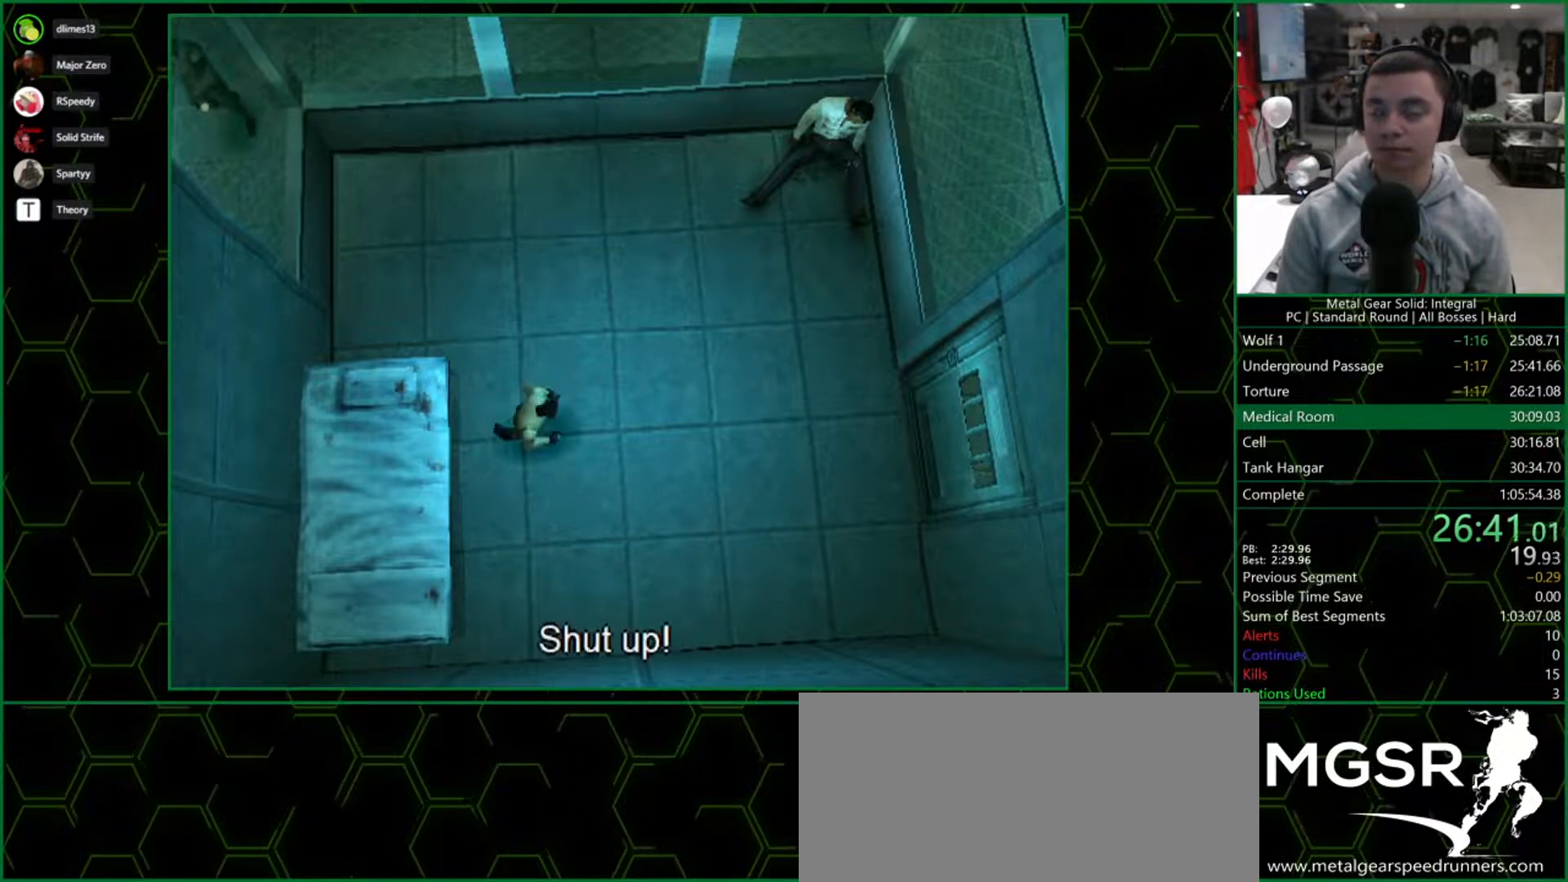
{"buttons": ["DPAD_DOWN", "DPAD_RIGHT"], "button_events": [[450, "DPAD_DOWN", "down"]]}
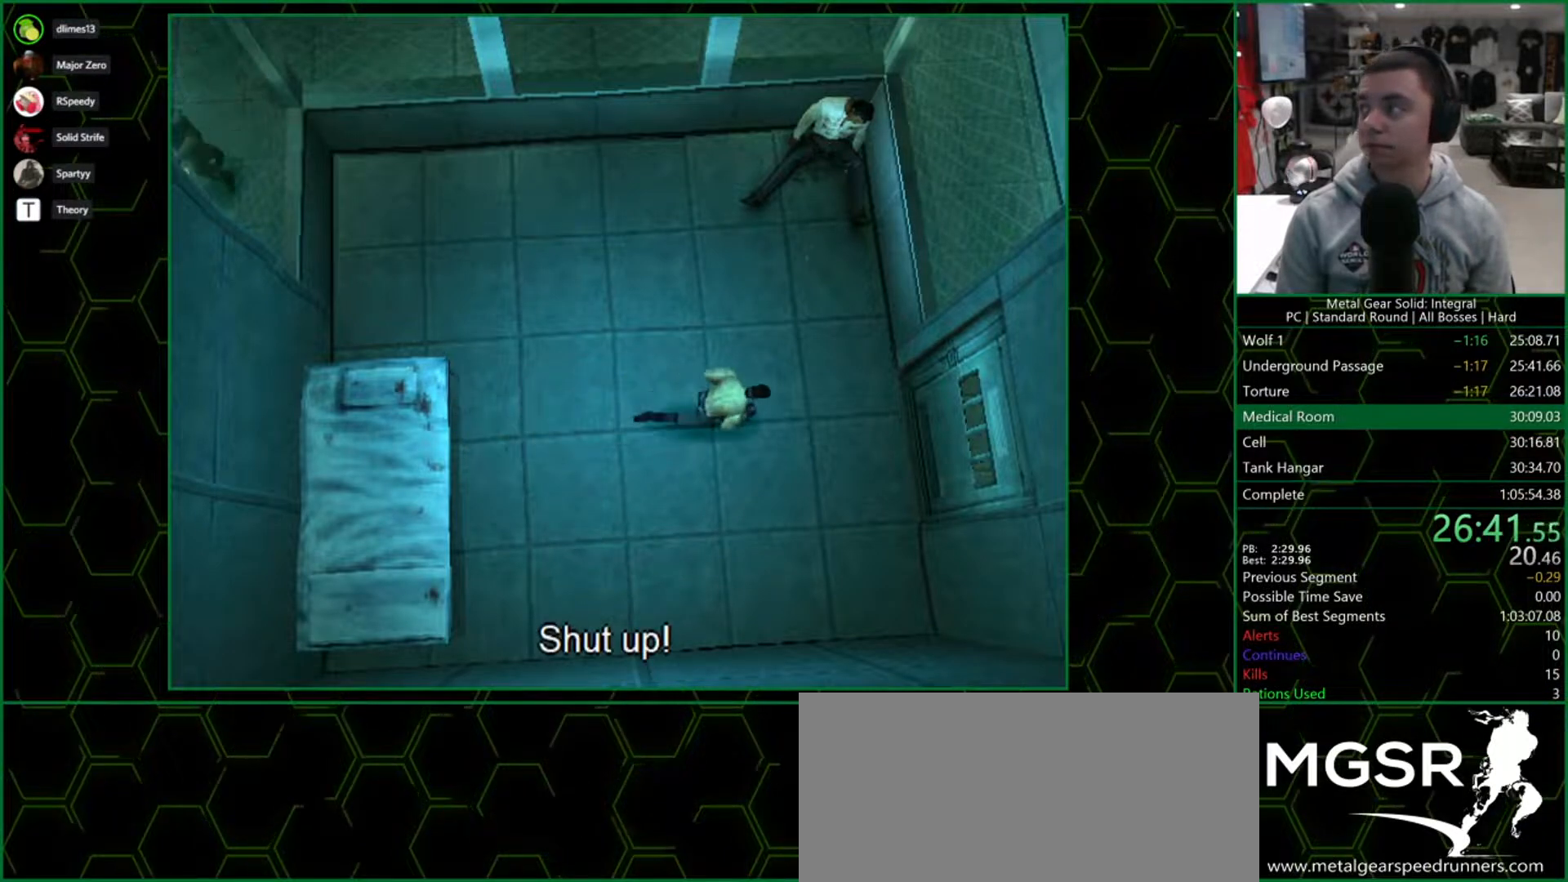
{"buttons": ["DPAD_UP", "DPAD_LEFT"], "button_events": [[67, "DPAD_RIGHT", "up"], [100, "DPAD_LEFT", "down"], [117, "DPAD_DOWN", "up"], [217, "DPAD_UP", "down"]]}
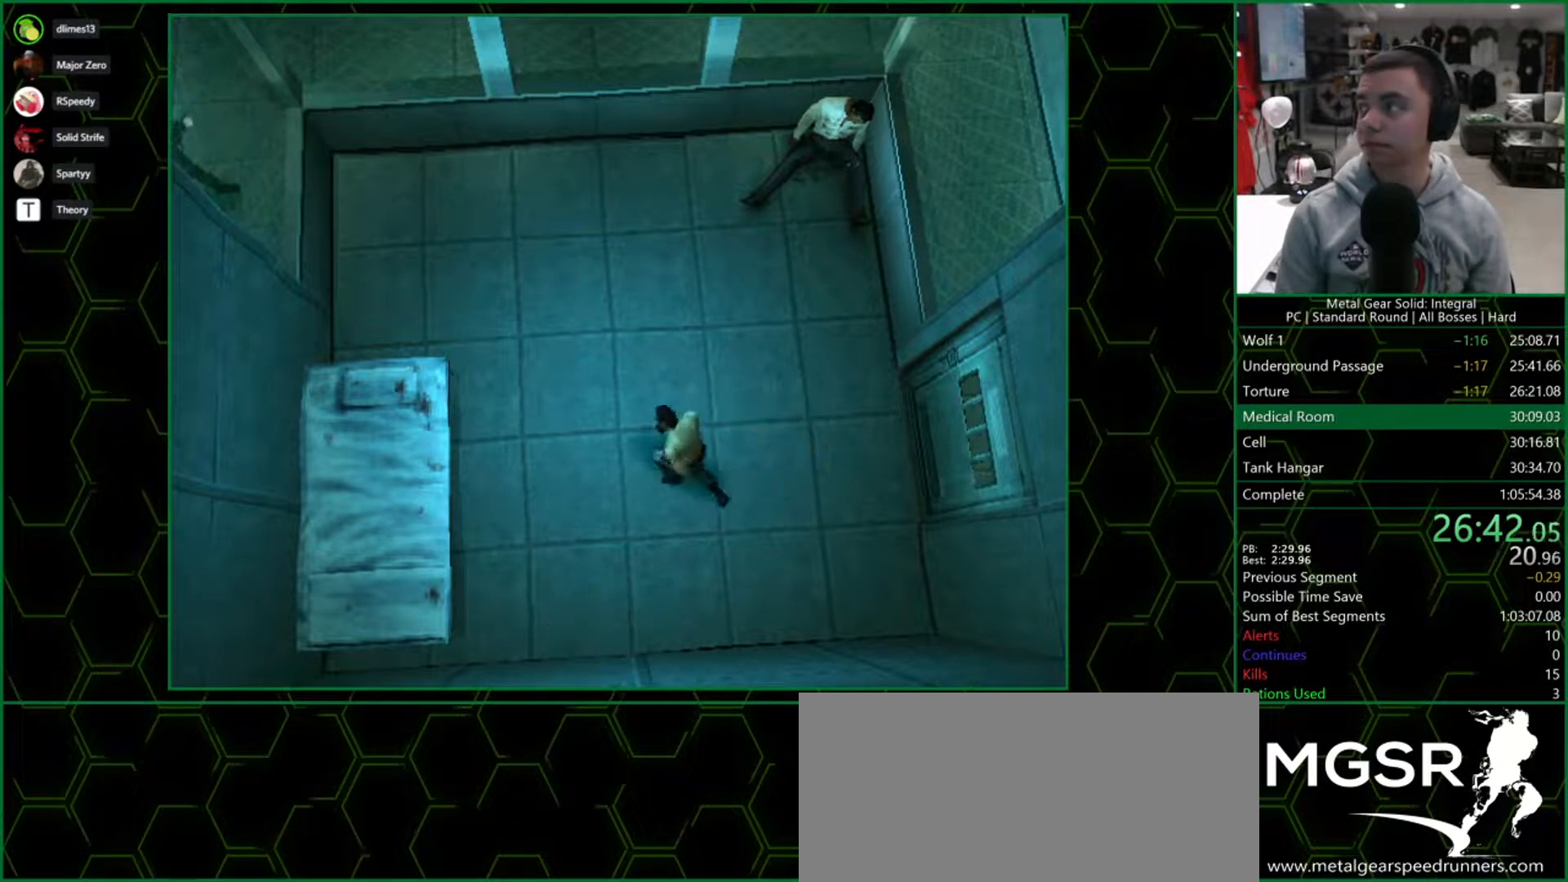
{"buttons": ["DPAD_UP", "DPAD_LEFT"], "button_events": []}
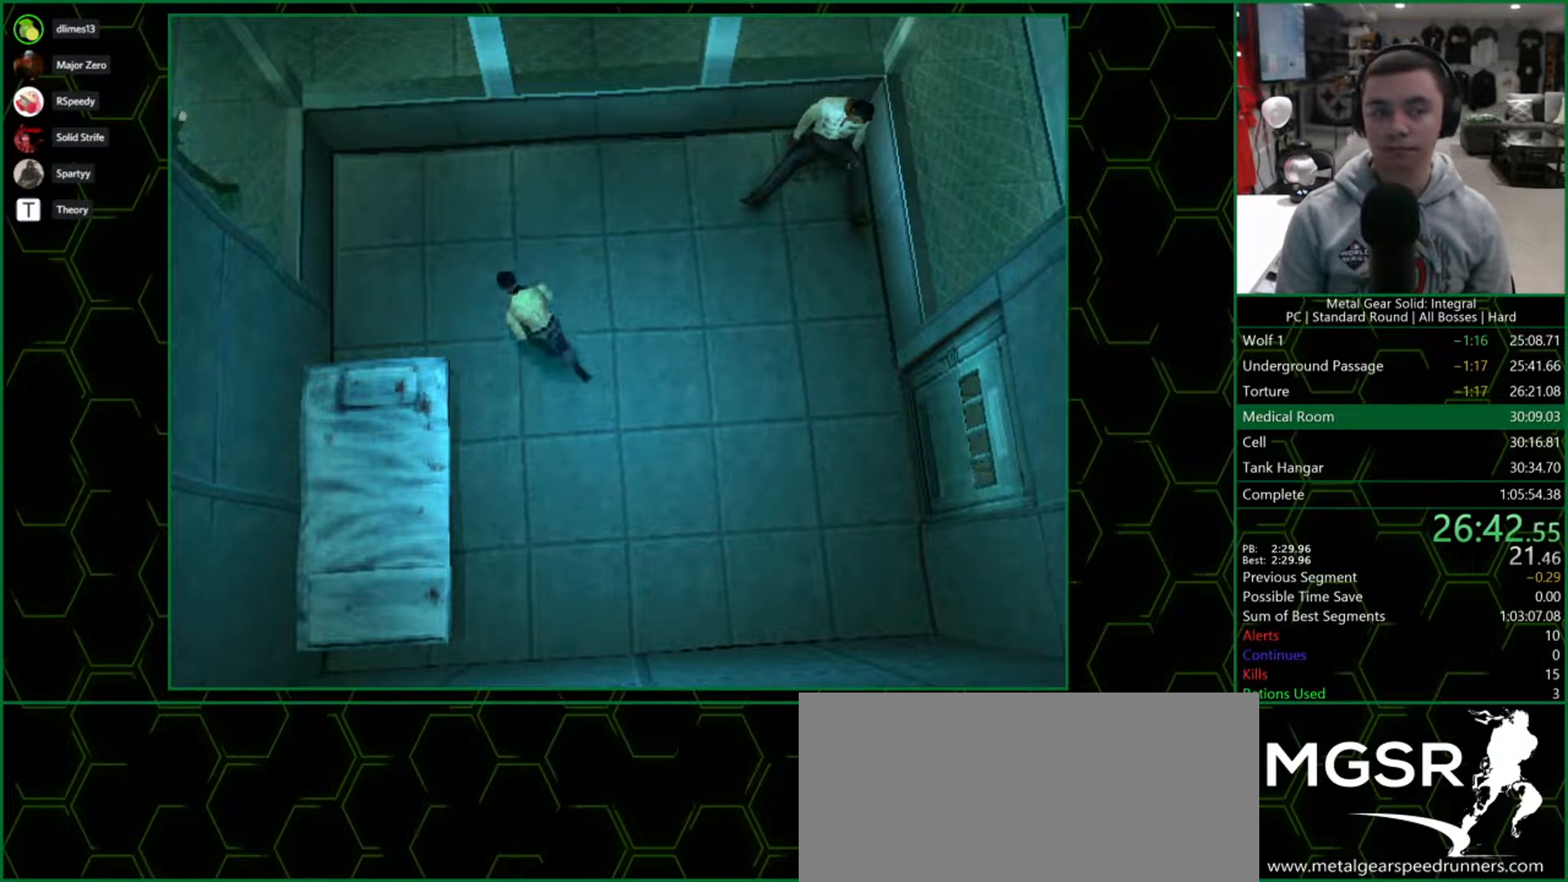
{"buttons": [], "button_events": [[33, "DPAD_UP", "up"], [50, "DPAD_LEFT", "up"]]}
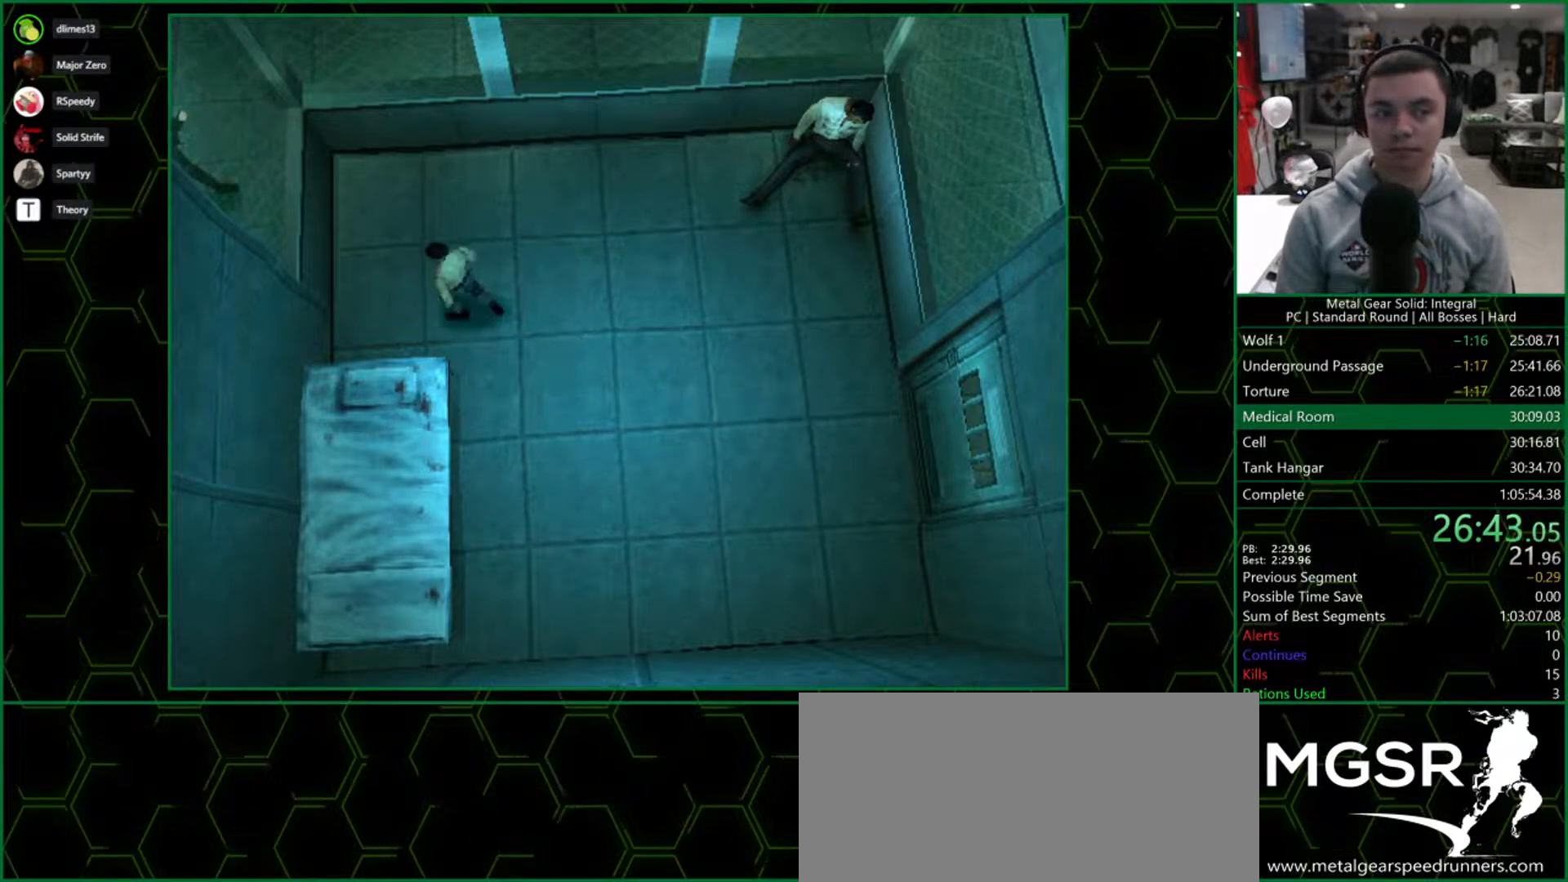
{"buttons": ["CIRCLE", "DPAD_RIGHT"], "button_events": [[383, "CIRCLE", "down"], [500, "DPAD_RIGHT", "down"]]}
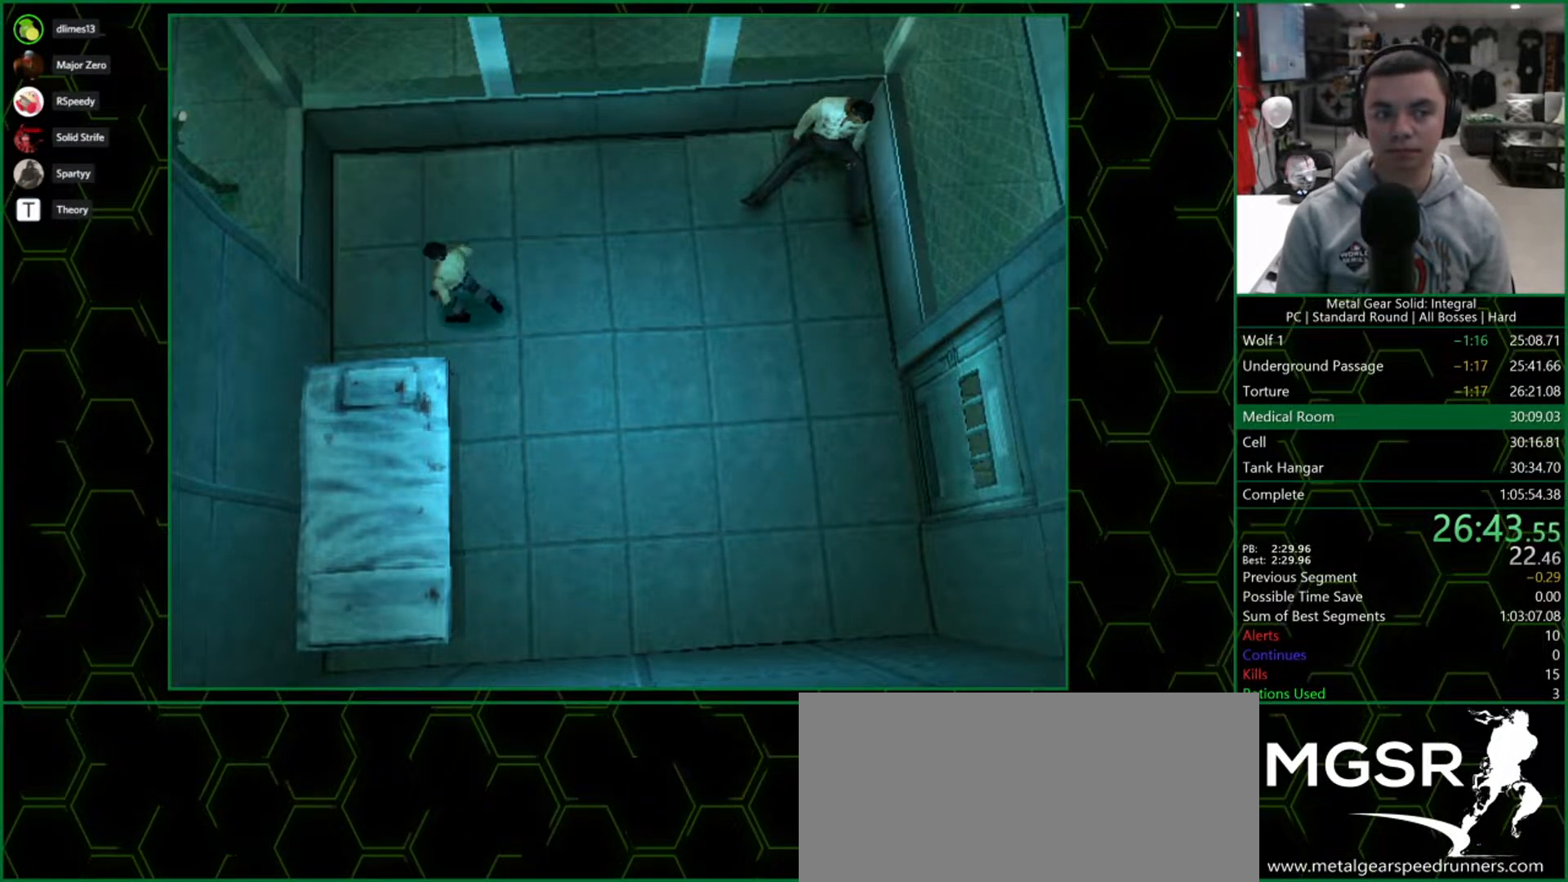
{"buttons": ["DPAD_DOWN", "DPAD_RIGHT"], "button_events": [[17, "CIRCLE", "up"], [417, "DPAD_DOWN", "down"]]}
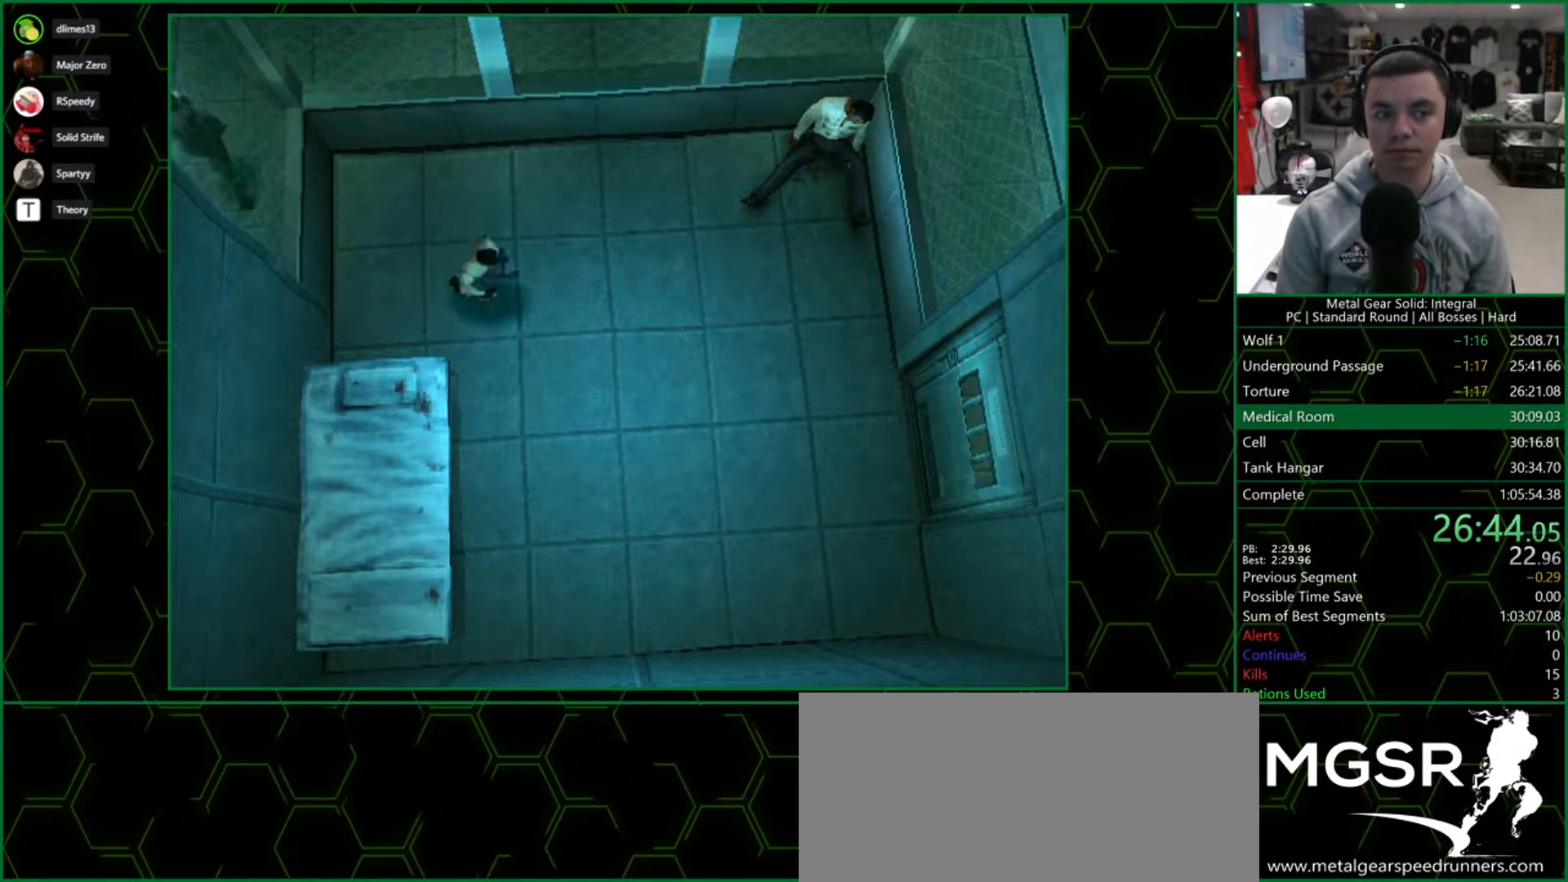
{"buttons": ["CIRCLE", "DPAD_LEFT"], "button_events": [[383, "DPAD_RIGHT", "up"], [417, "DPAD_LEFT", "down"], [450, "CIRCLE", "down"], [483, "DPAD_DOWN", "up"]]}
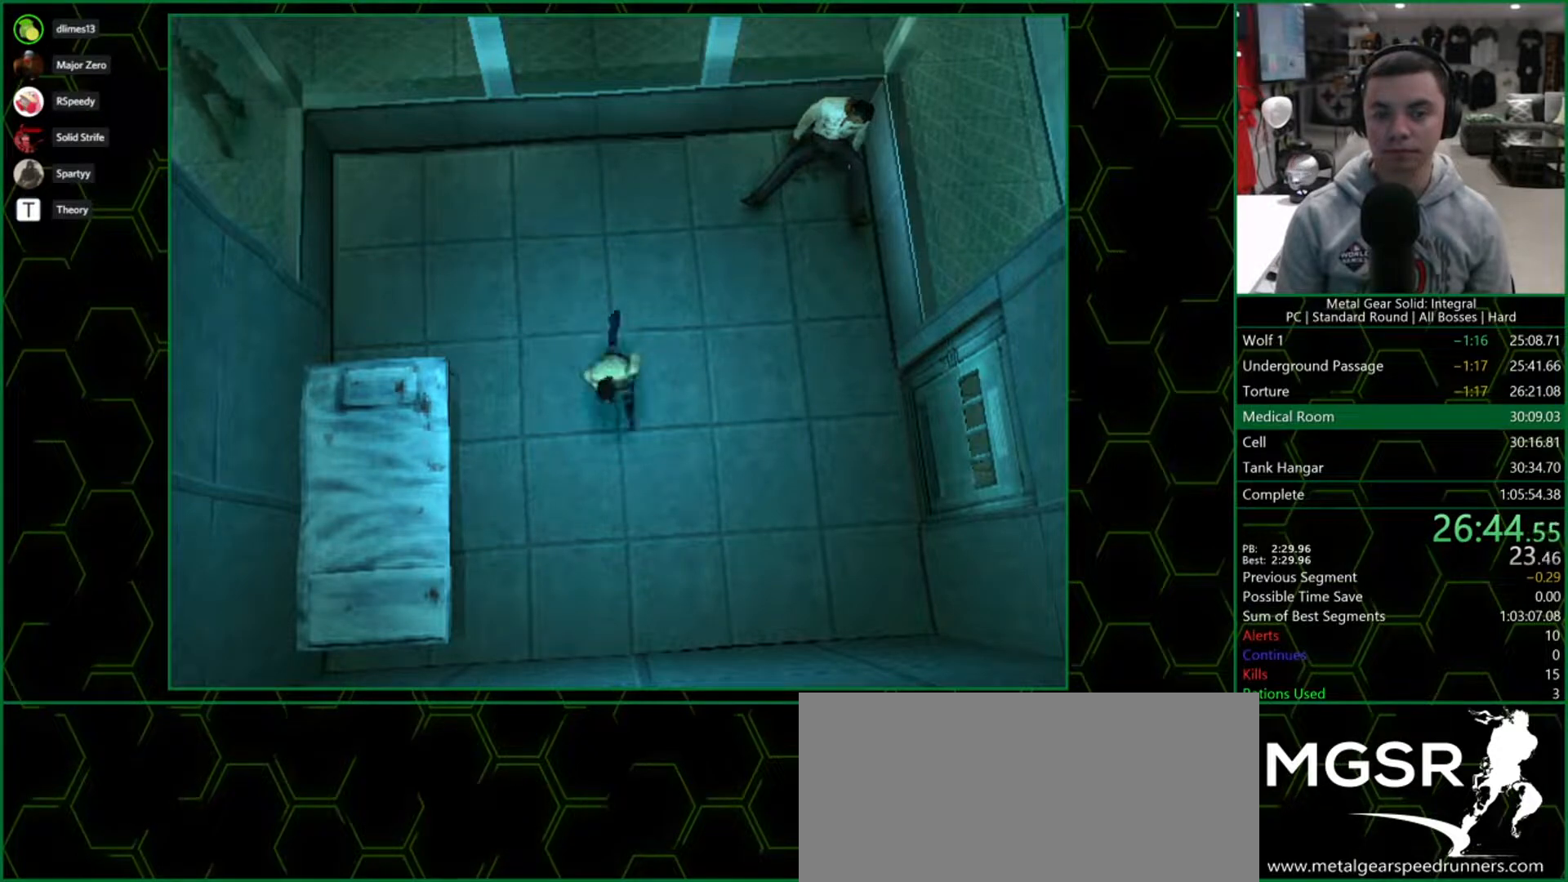
{"buttons": ["DPAD_DOWN"], "button_events": [[67, "CIRCLE", "up"], [183, "DPAD_DOWN", "down"], [217, "DPAD_LEFT", "up"]]}
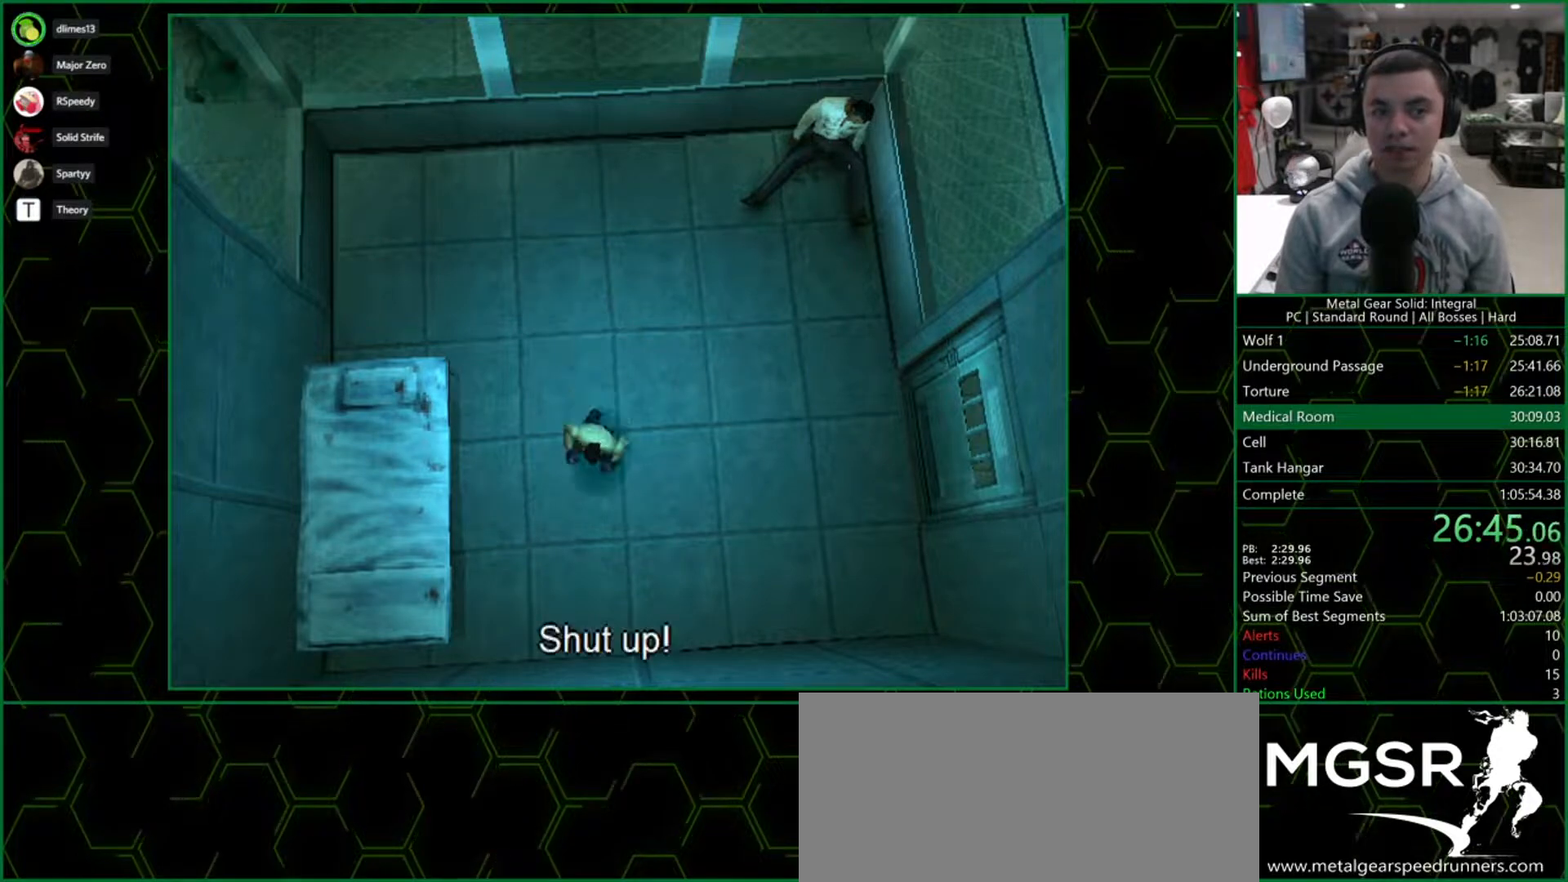
{"buttons": [], "button_events": [[200, "DPAD_DOWN", "up"], [400, "DPAD_UP", "down"], [483, "DPAD_UP", "up"]]}